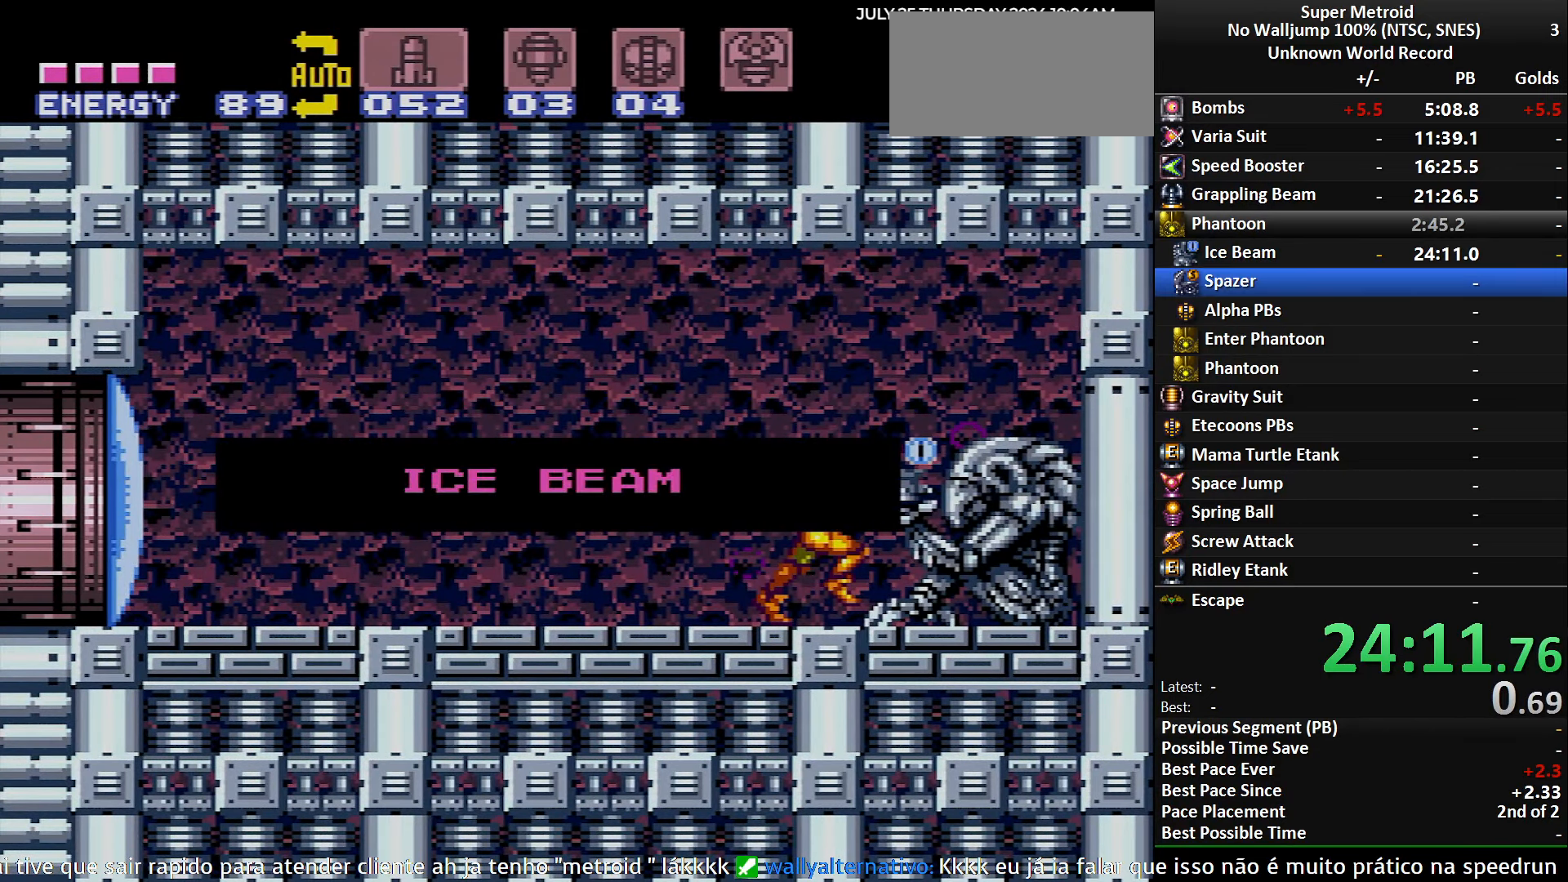
Gameplay with a controller (Nintendo layout); each line is a JSON object with the inputs held at the frame after it. "events" lists button and stick changes between this image and that frame as [ms after this image, input, new state], when the widget could be followed in between. Not read: B L3 R3.
{"buttons": ["R1", "DPAD_RIGHT"], "events": []}
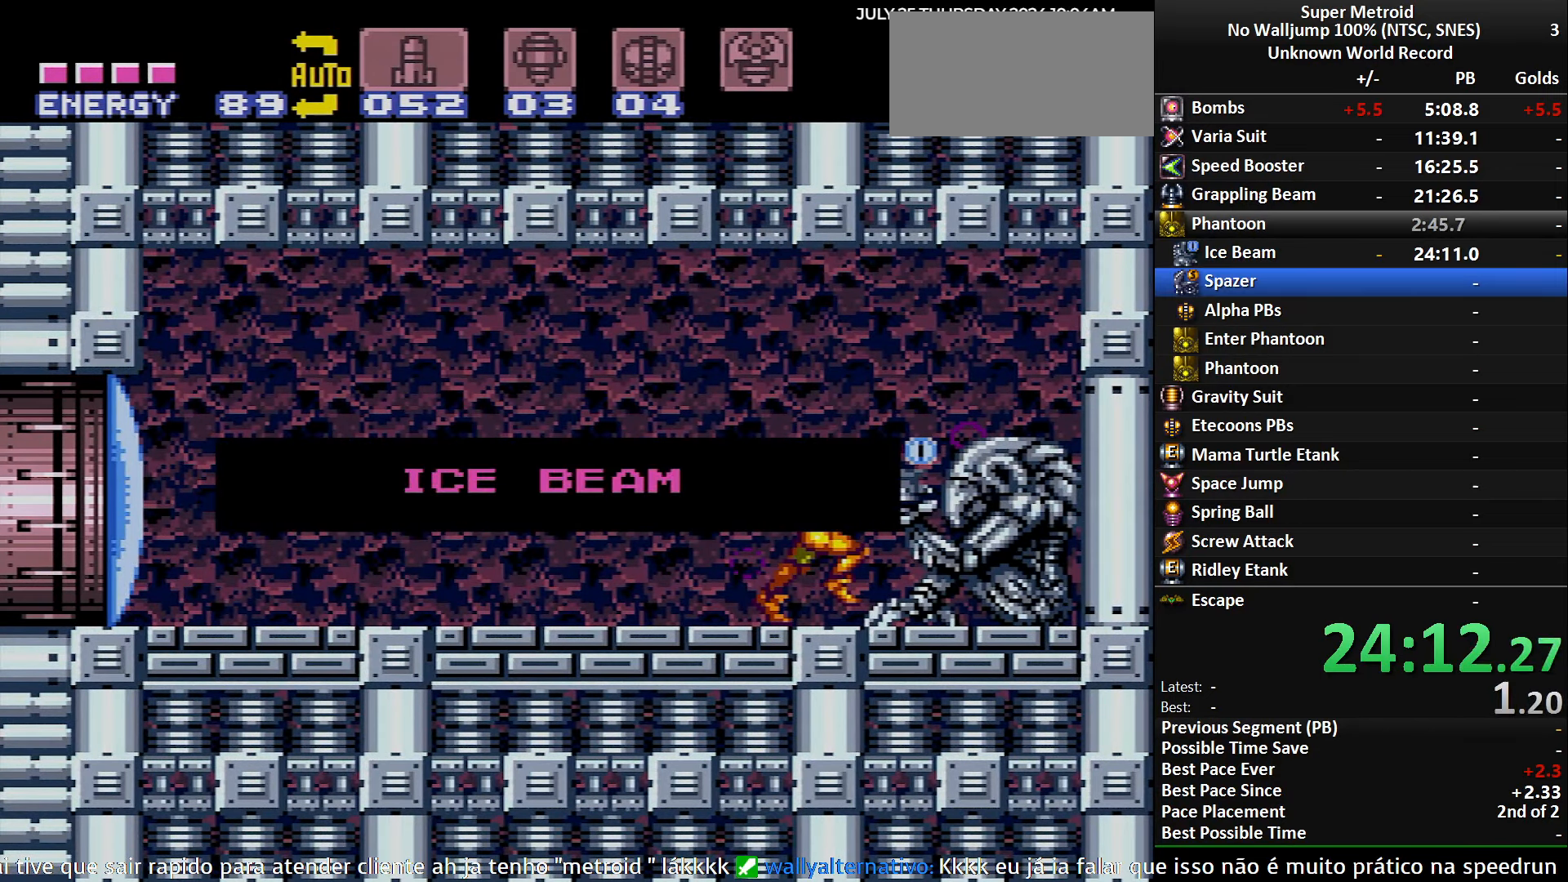
{"buttons": ["R1", "DPAD_RIGHT"], "events": []}
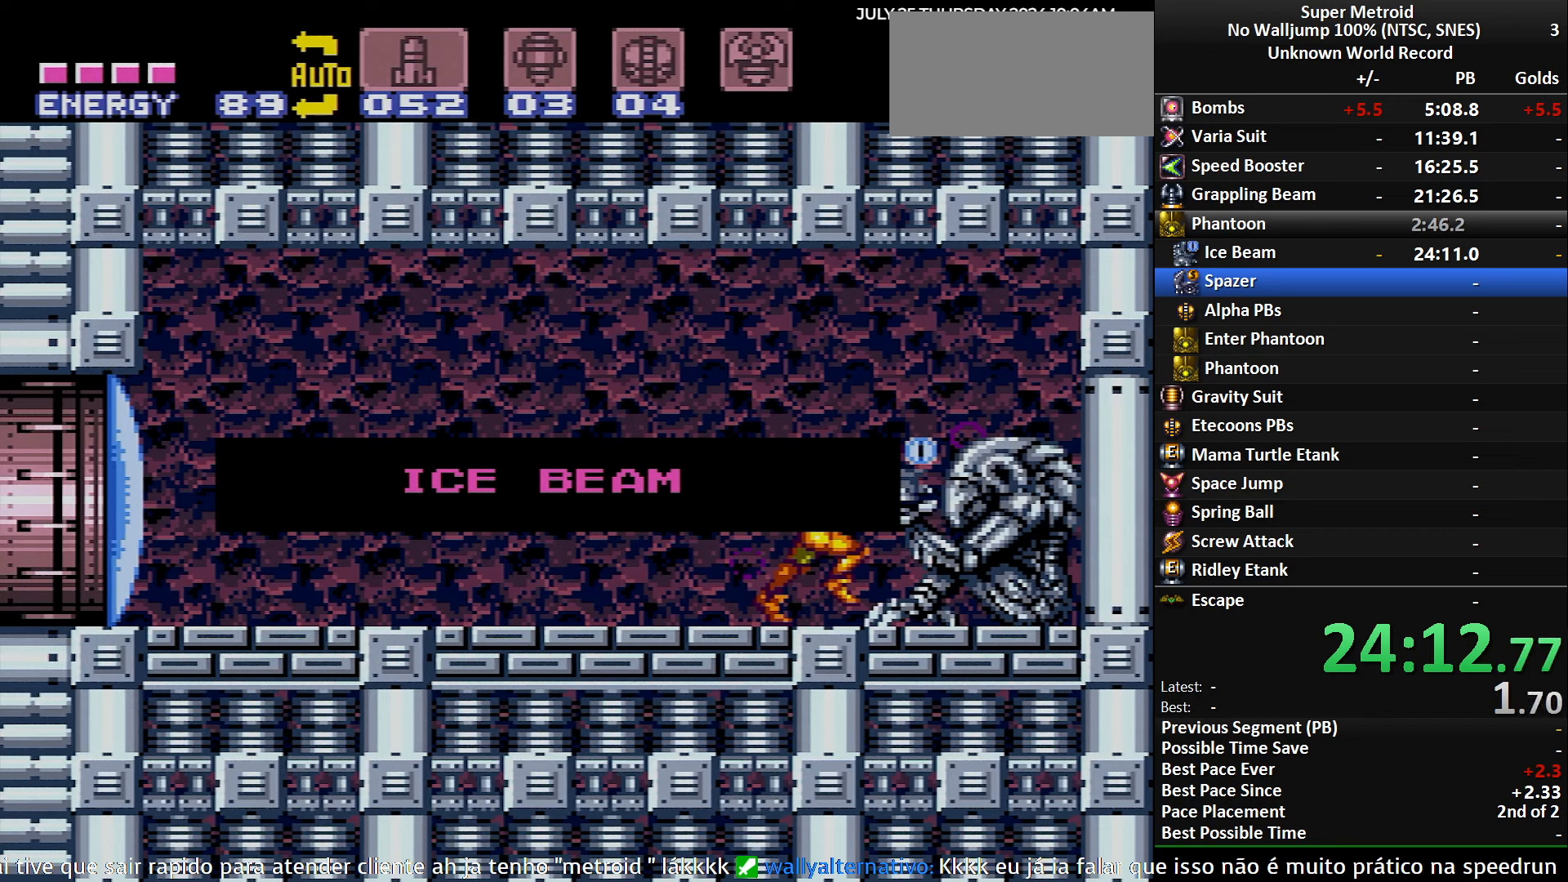
{"buttons": ["R1", "DPAD_RIGHT"], "events": []}
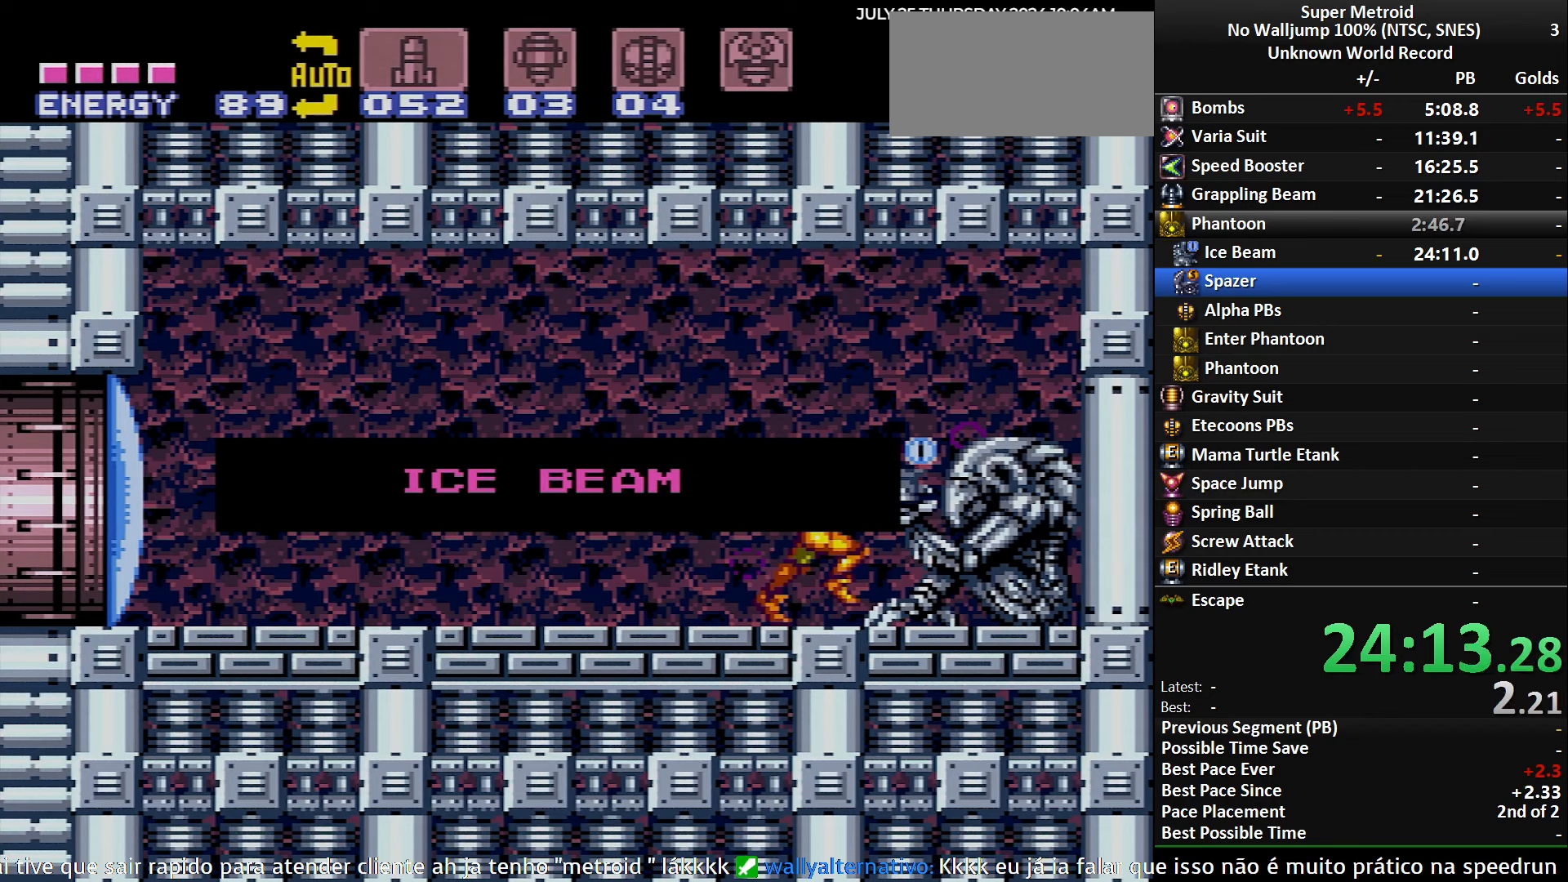
{"buttons": ["R1", "DPAD_RIGHT"], "events": []}
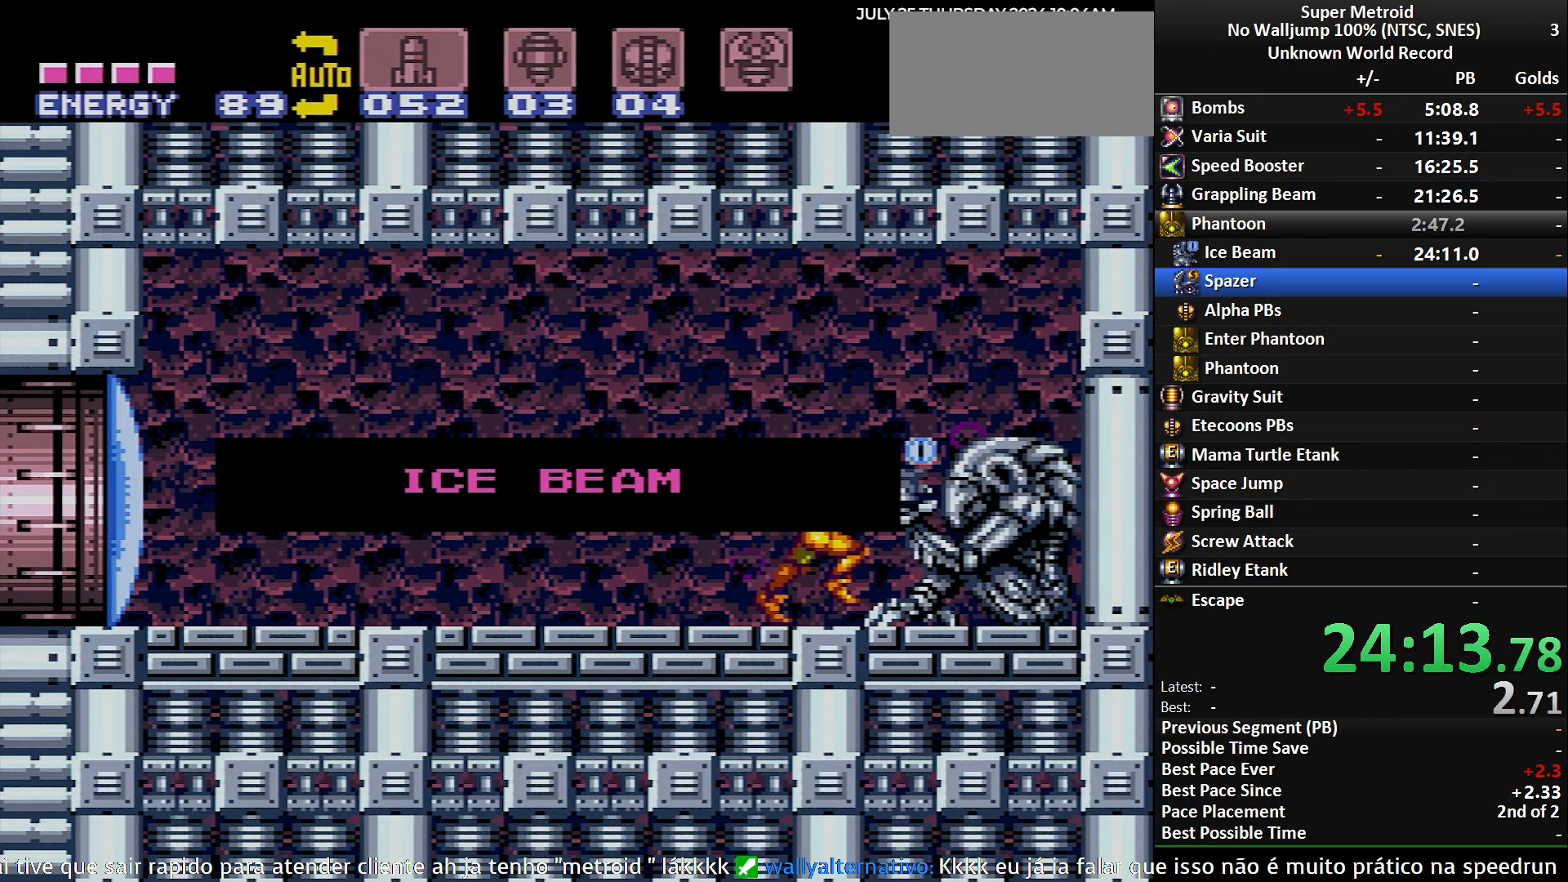
{"buttons": ["R1", "DPAD_RIGHT"], "events": []}
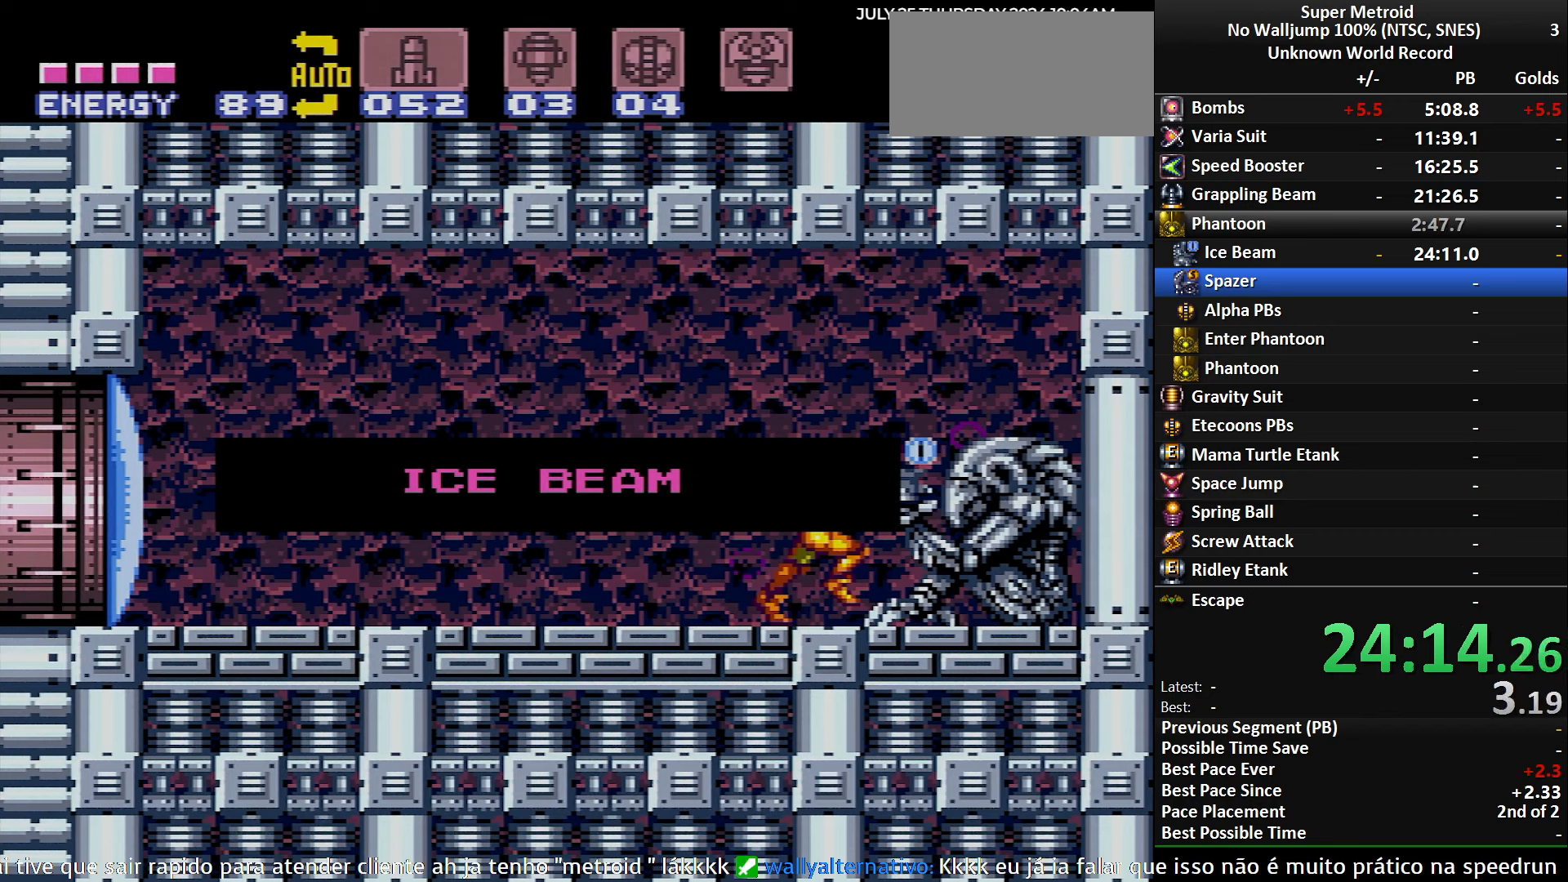
{"buttons": ["R1", "DPAD_RIGHT"], "events": []}
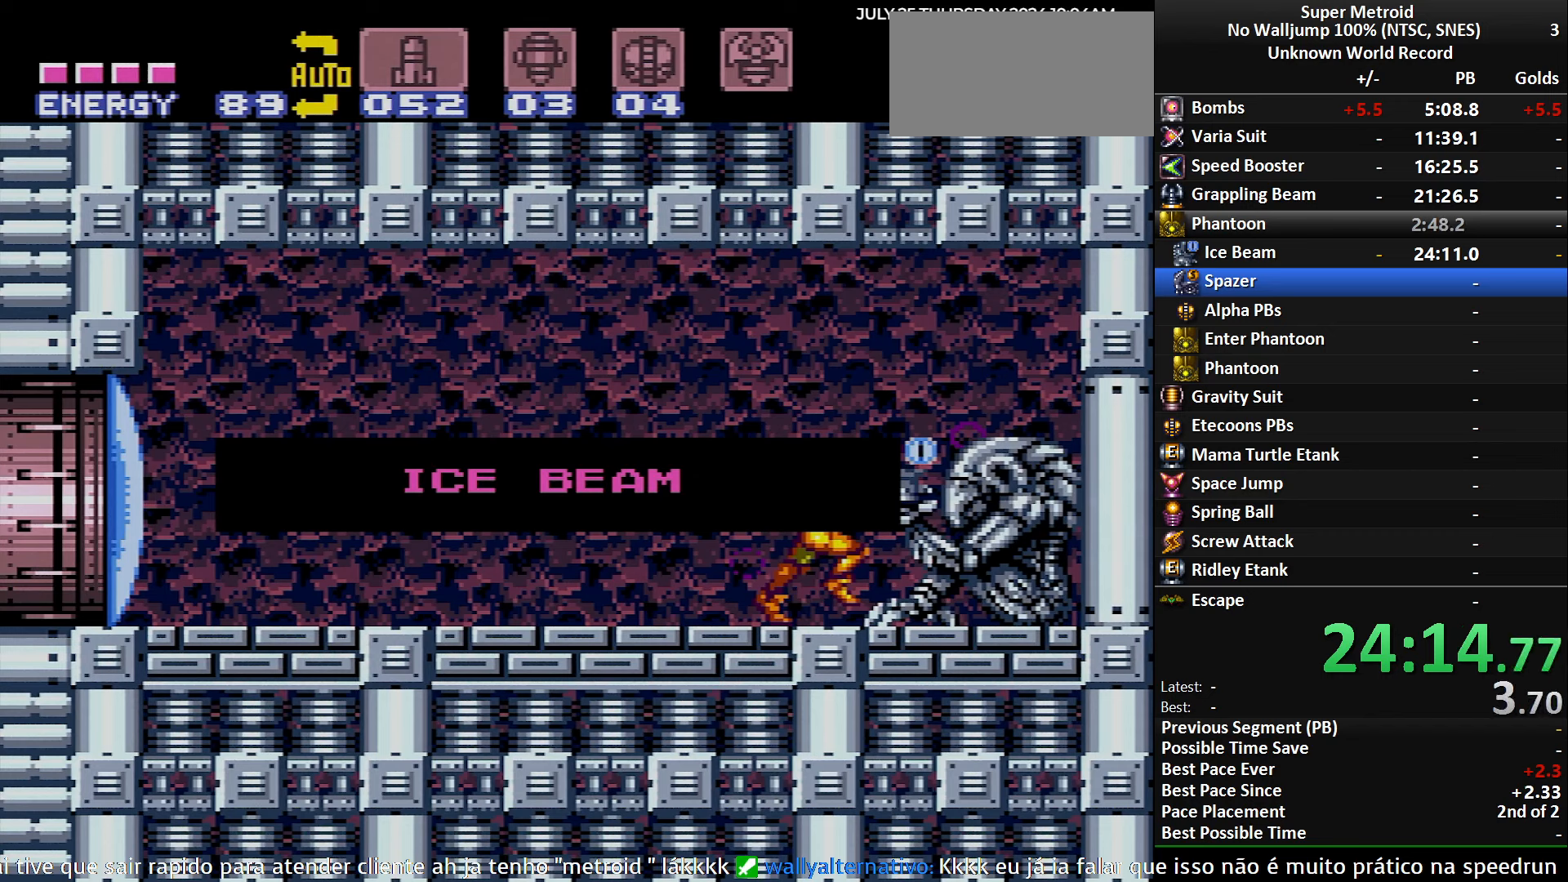
{"buttons": ["R1", "DPAD_RIGHT"], "events": []}
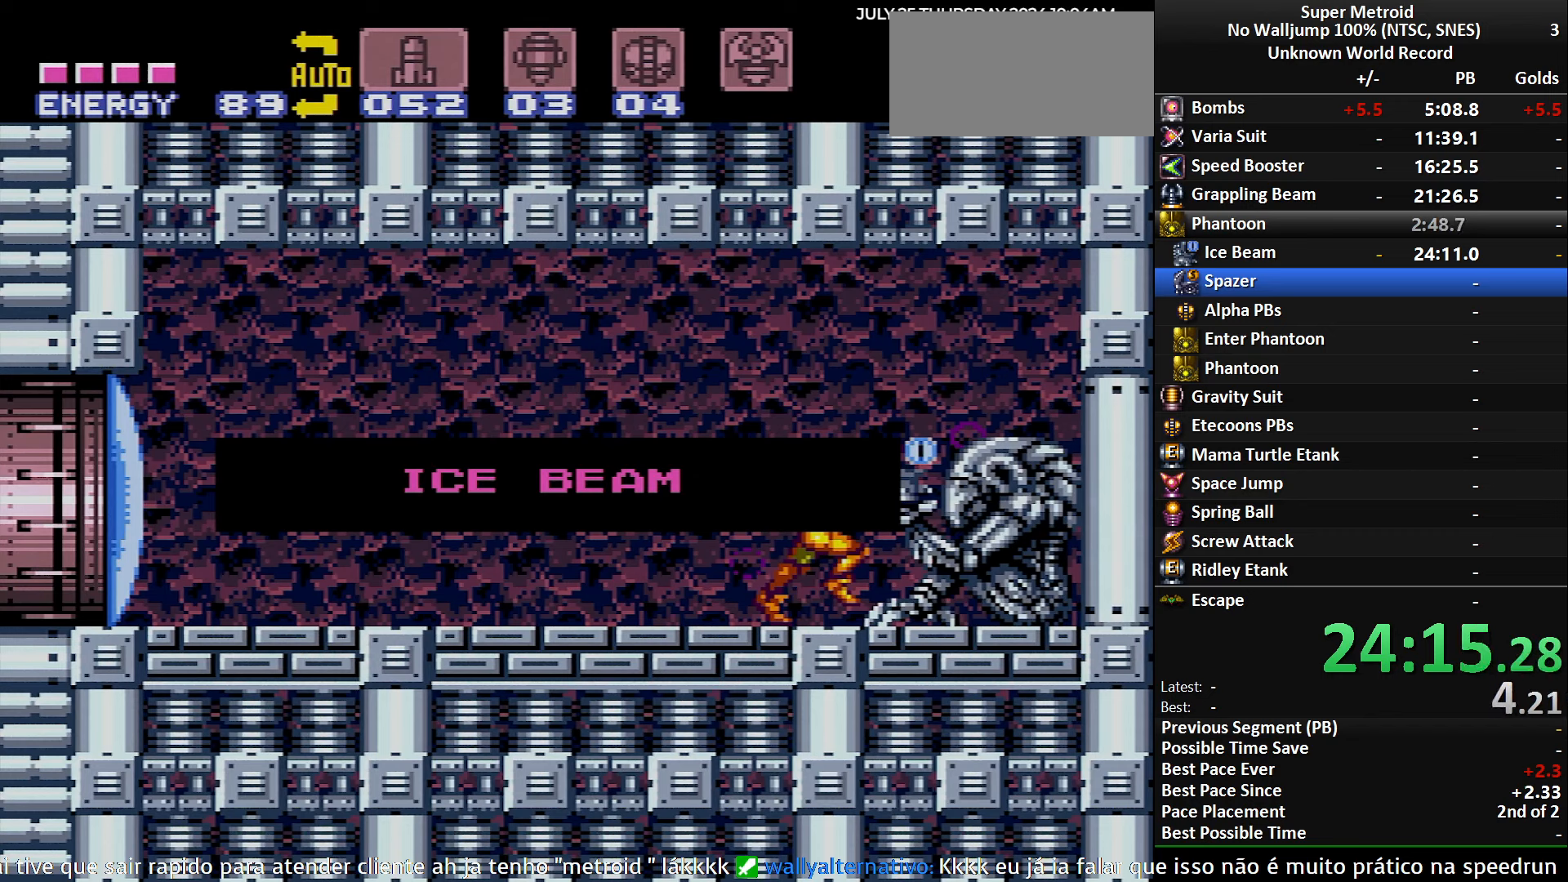
{"buttons": ["R1", "DPAD_RIGHT"], "events": []}
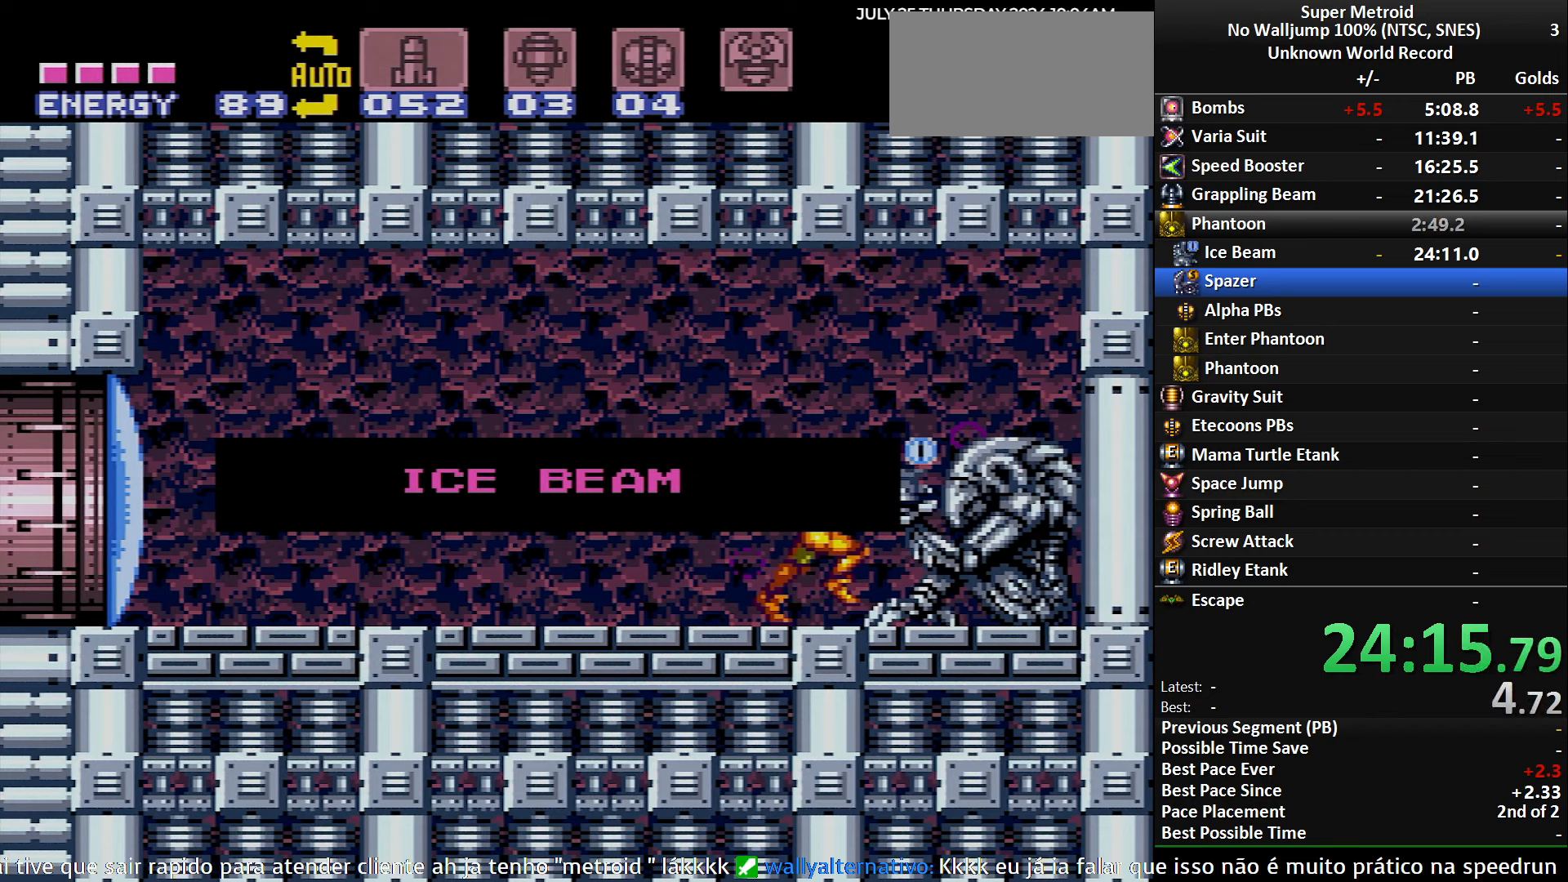
{"buttons": ["R1", "DPAD_RIGHT"], "events": []}
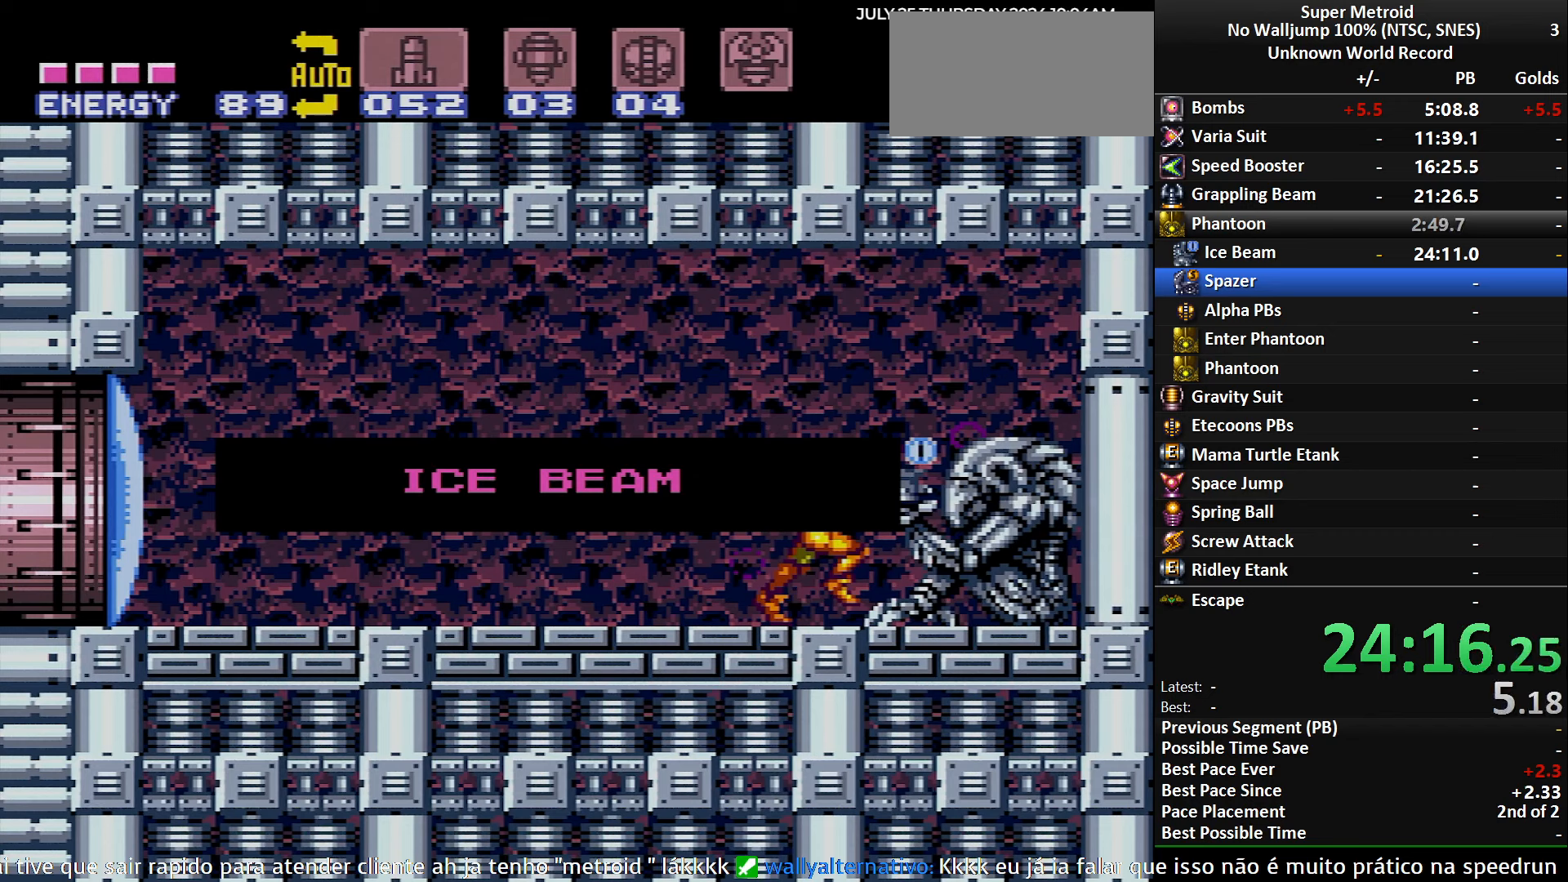
{"buttons": ["DPAD_LEFT"], "events": [[150, "DPAD_RIGHT", "up"], [150, "R1", "up"], [466, "DPAD_LEFT", "down"]]}
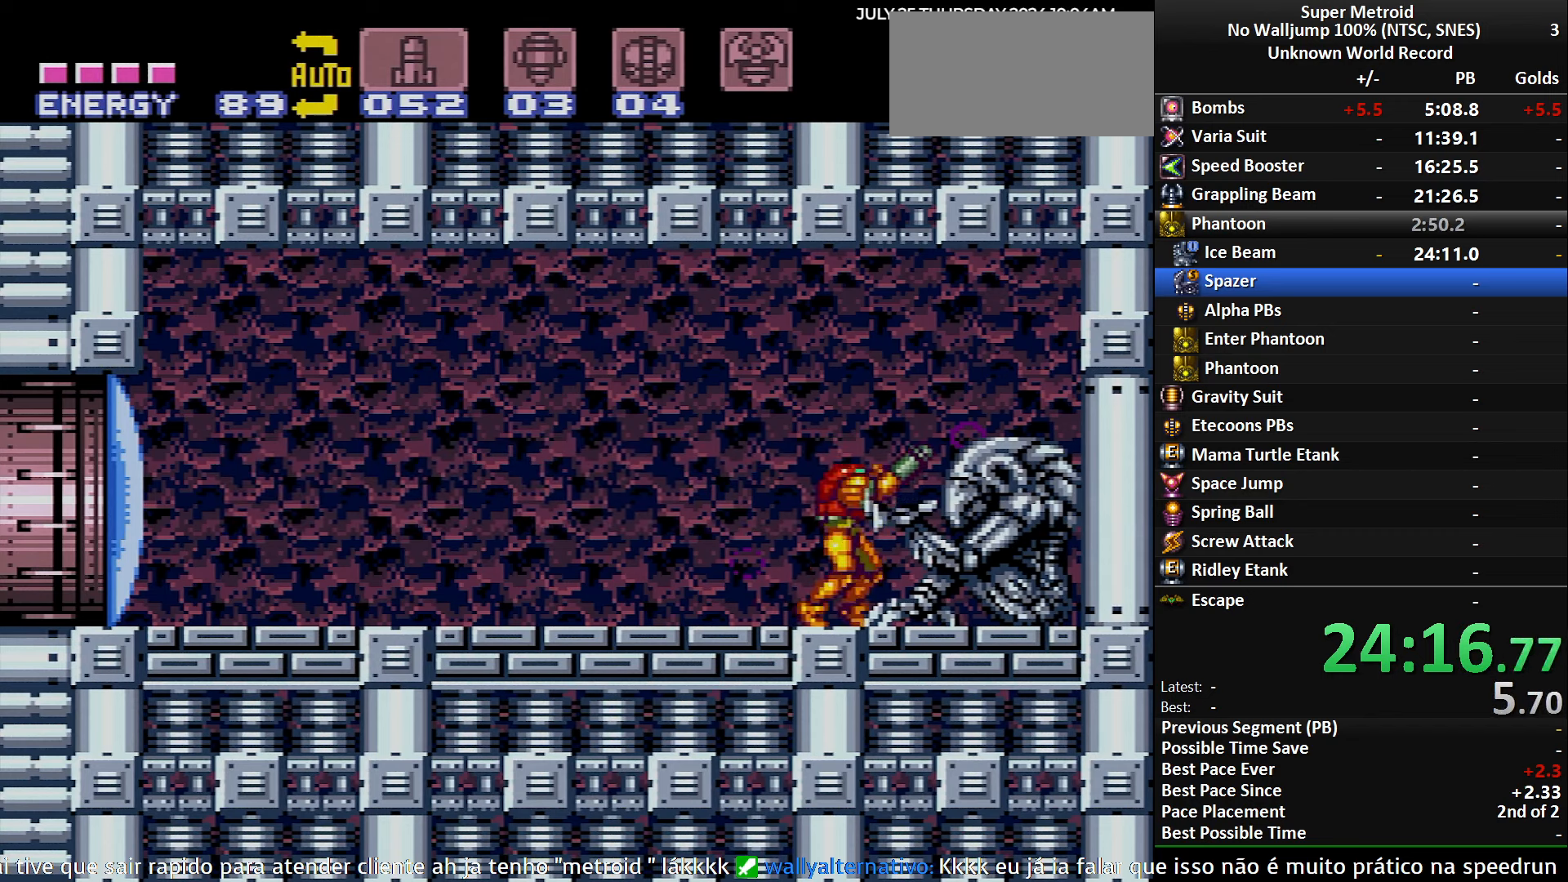
{"buttons": ["DPAD_LEFT"], "events": [[200, "X", "down"], [233, "X", "up"]]}
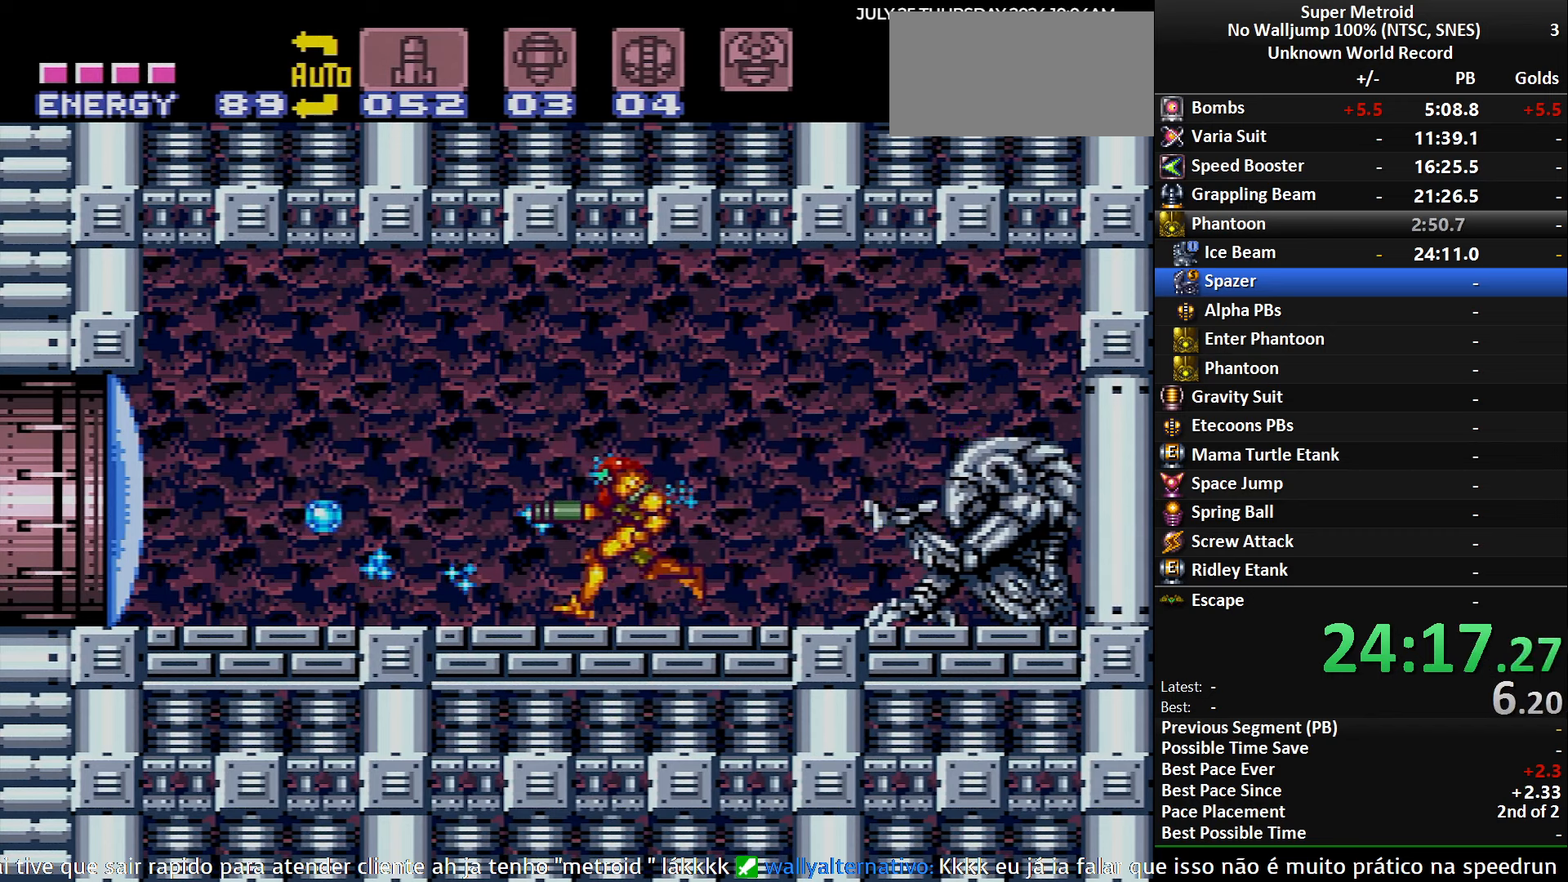
{"buttons": ["DPAD_LEFT"], "events": []}
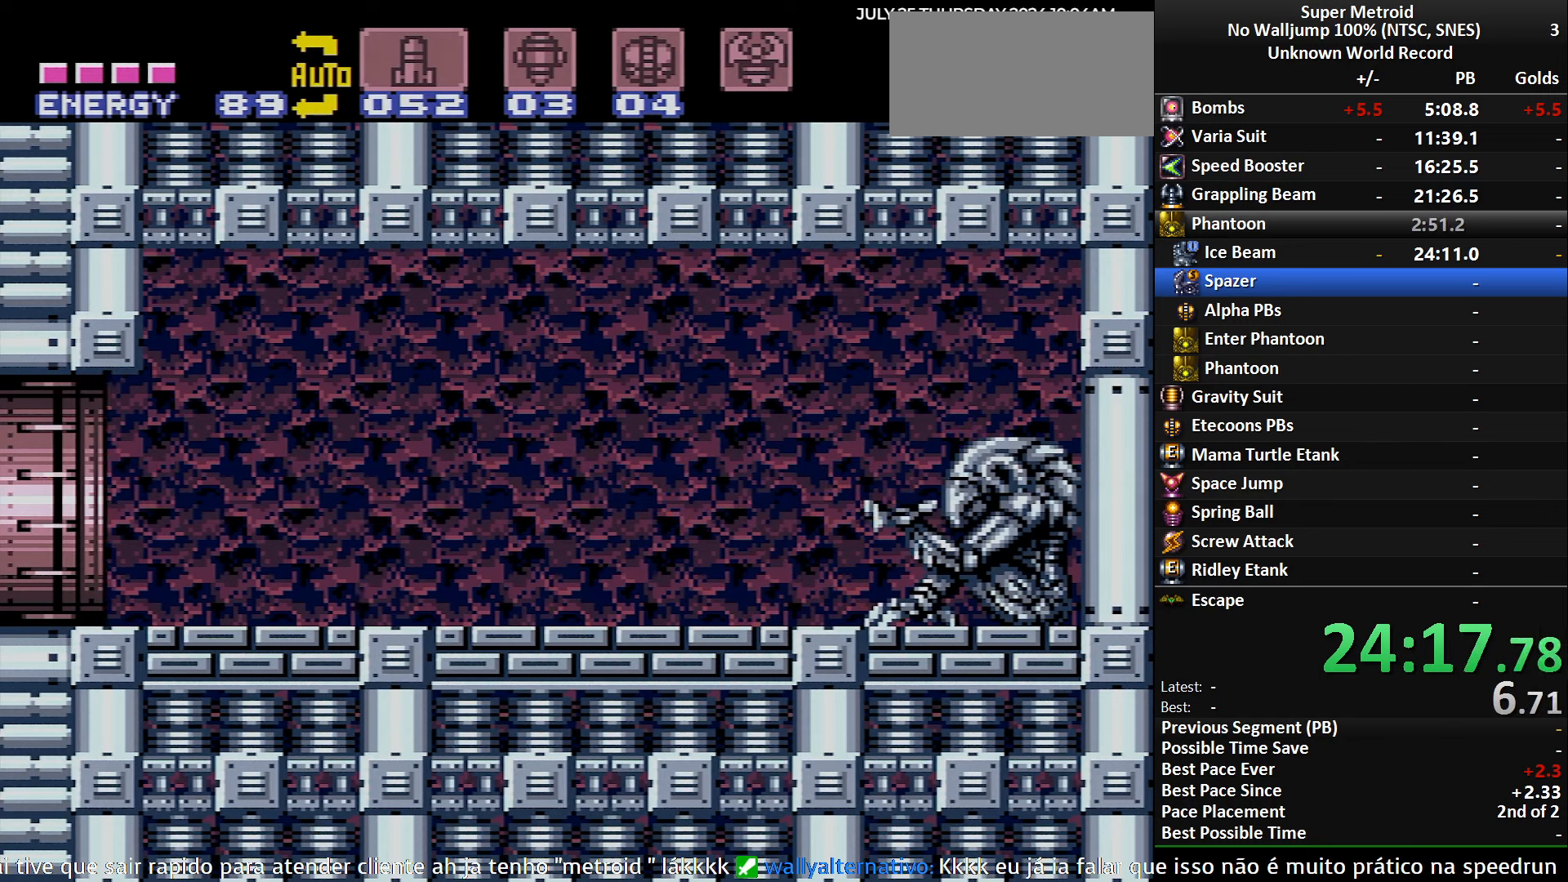
{"buttons": ["DPAD_LEFT"], "events": []}
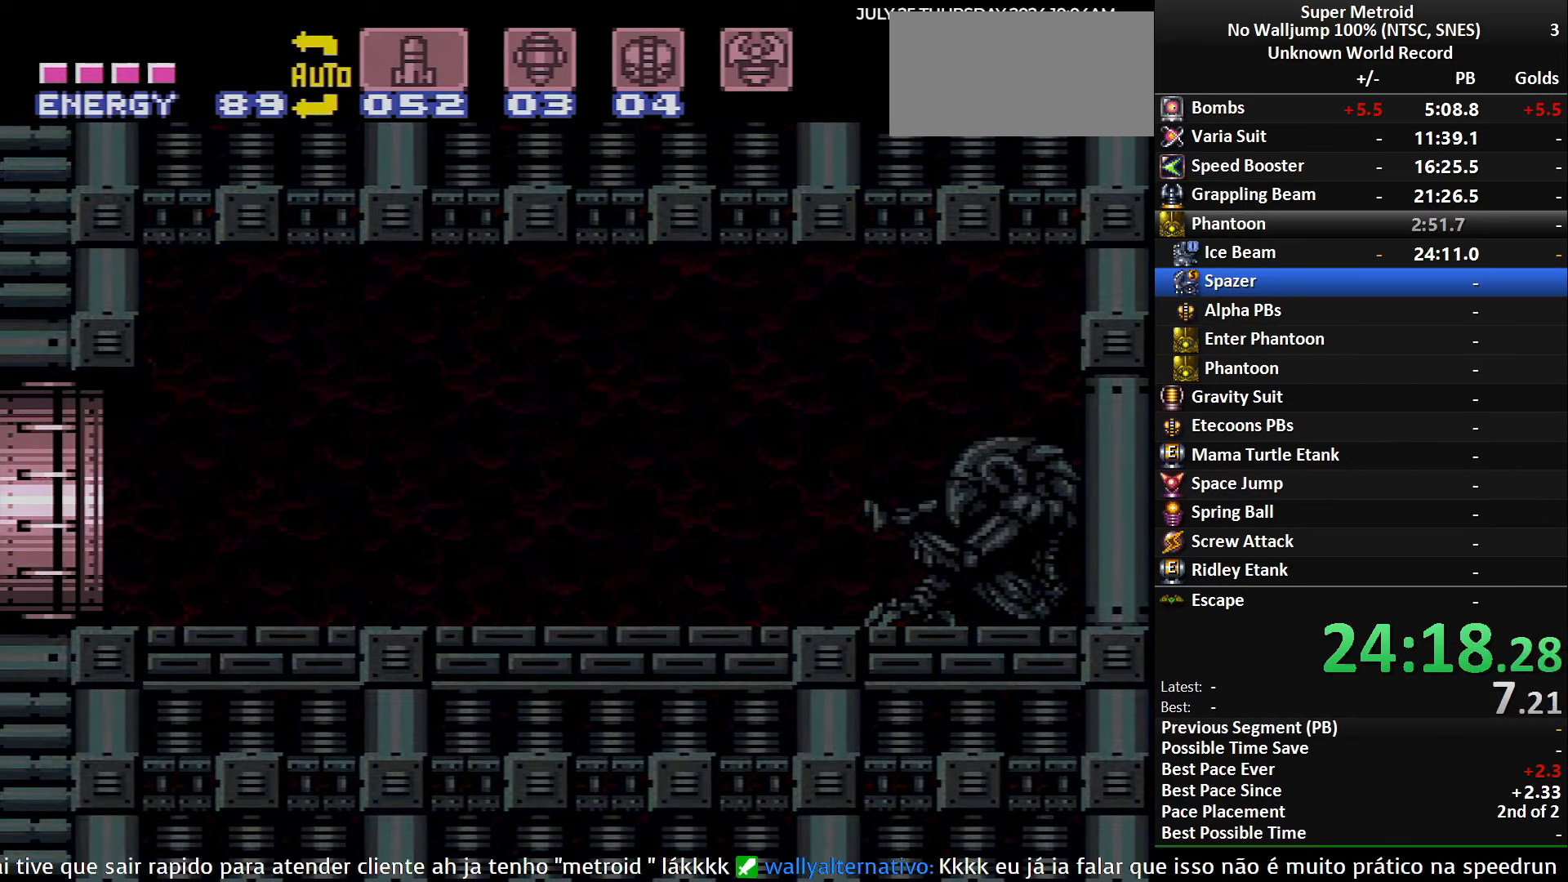
{"buttons": ["DPAD_LEFT"], "events": [[400, "DPAD_LEFT", "up"], [417, "DPAD_LEFT", "down"]]}
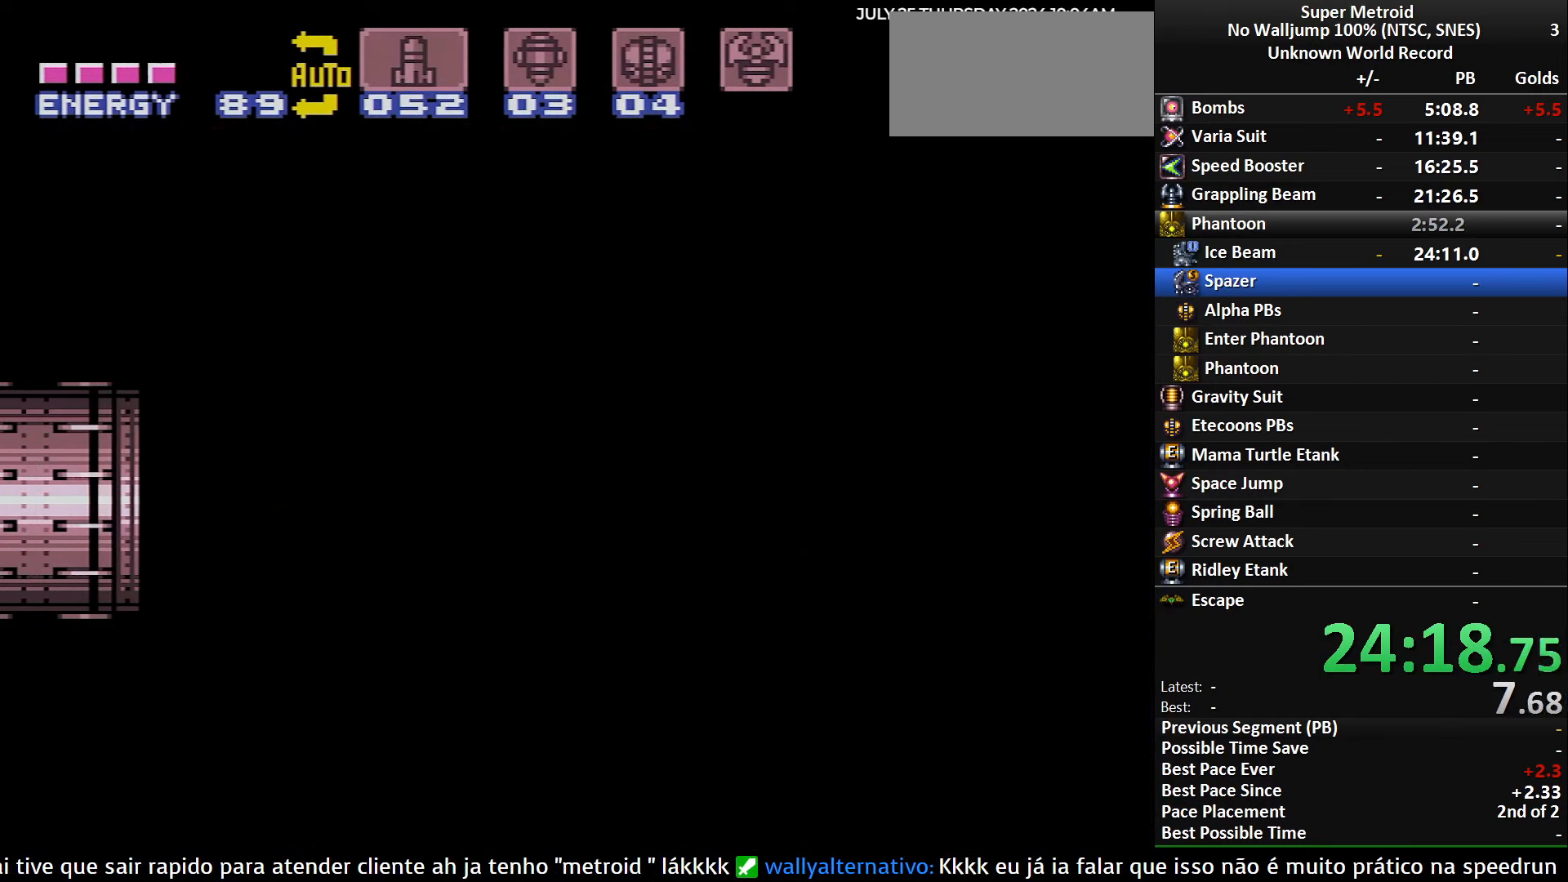
{"buttons": ["DPAD_LEFT"], "events": []}
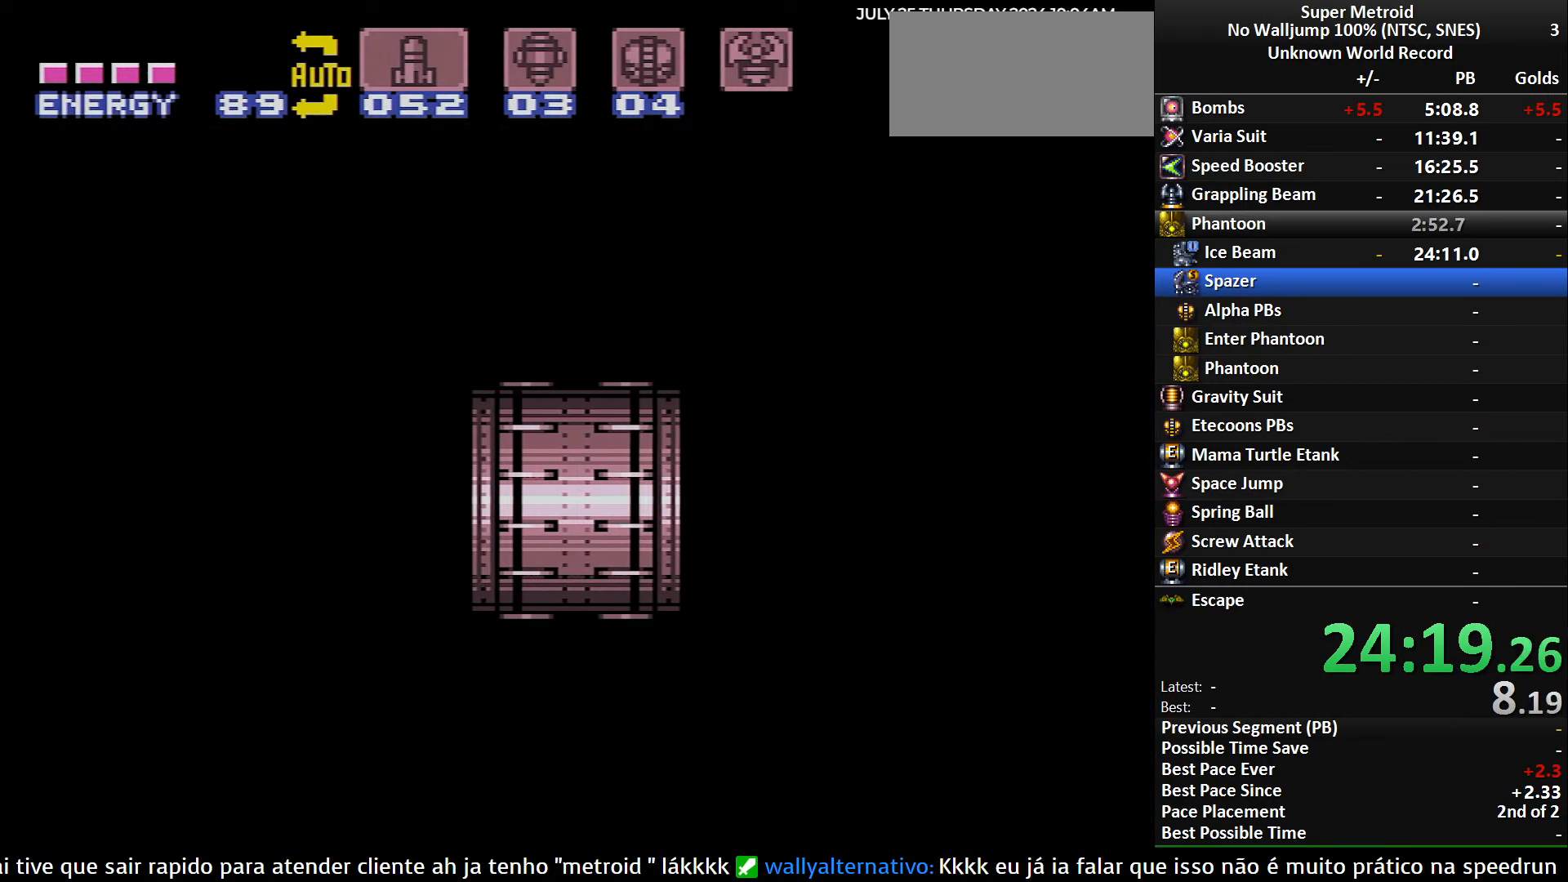
{"buttons": ["DPAD_LEFT"], "events": []}
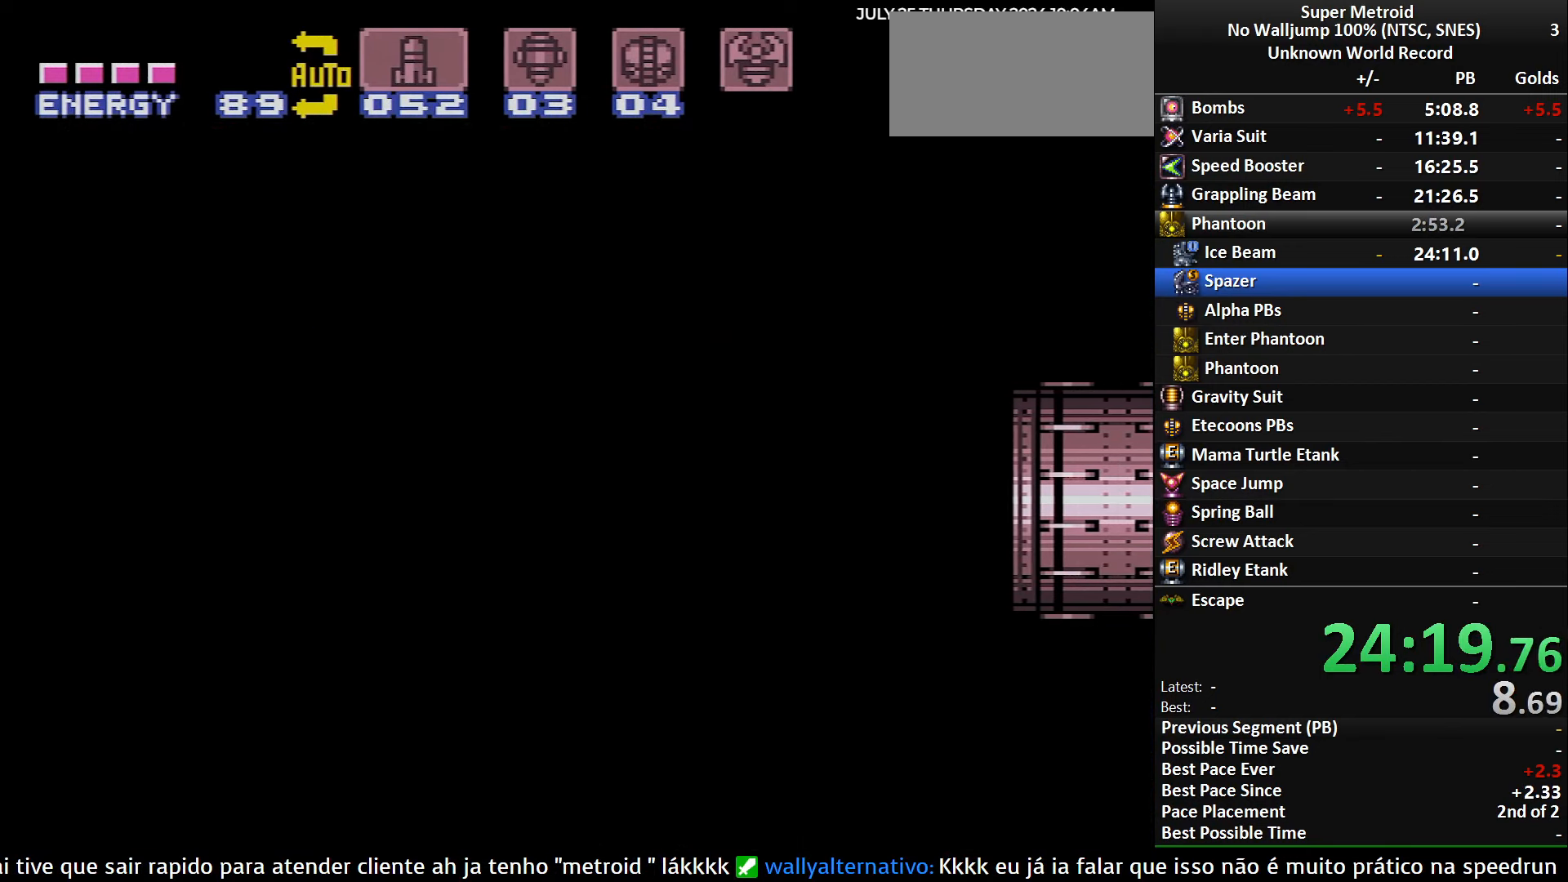
{"buttons": ["DPAD_LEFT"], "events": []}
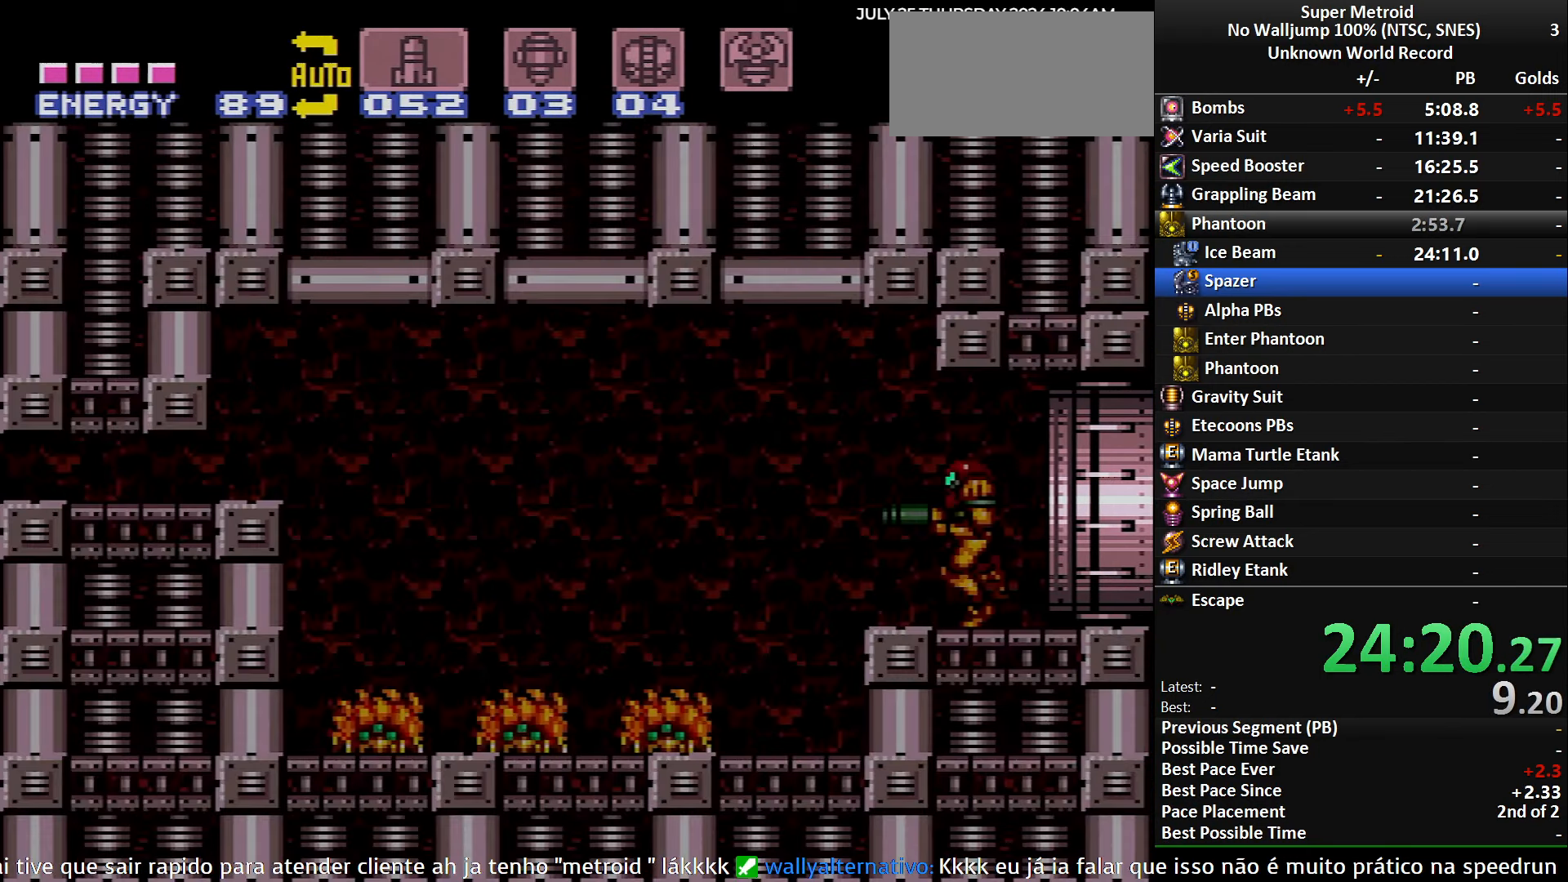
{"buttons": ["A", "DPAD_LEFT"], "events": [[267, "A", "down"]]}
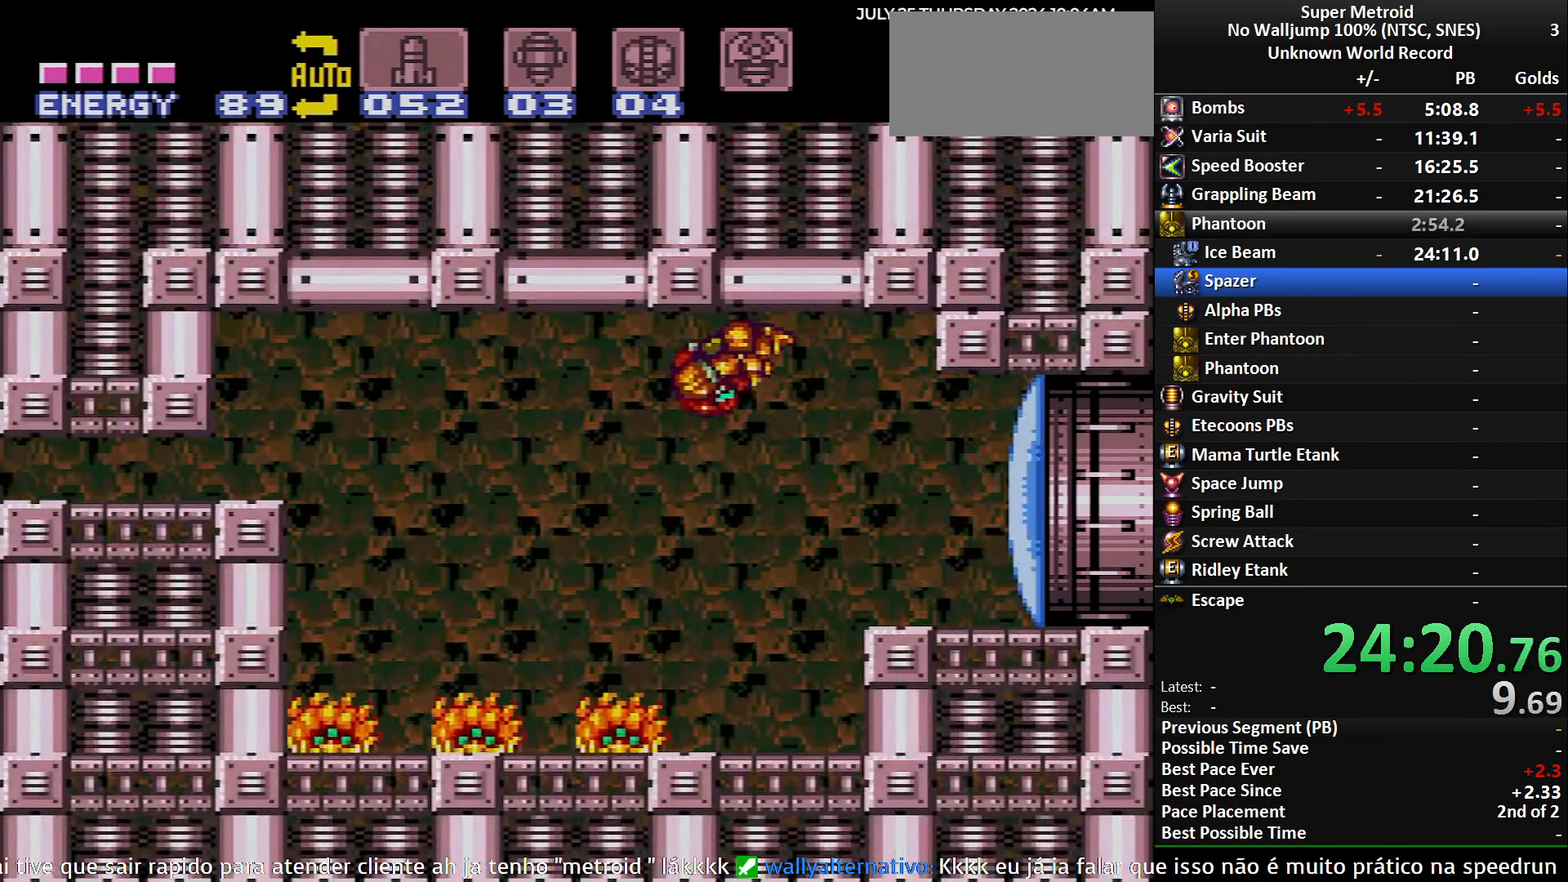
{"buttons": ["A", "DPAD_LEFT"], "events": [[317, "A", "up"], [317, "DPAD_LEFT", "up"], [333, "DPAD_RIGHT", "down"], [383, "A", "down"], [450, "DPAD_LEFT", "down"], [450, "DPAD_RIGHT", "up"]]}
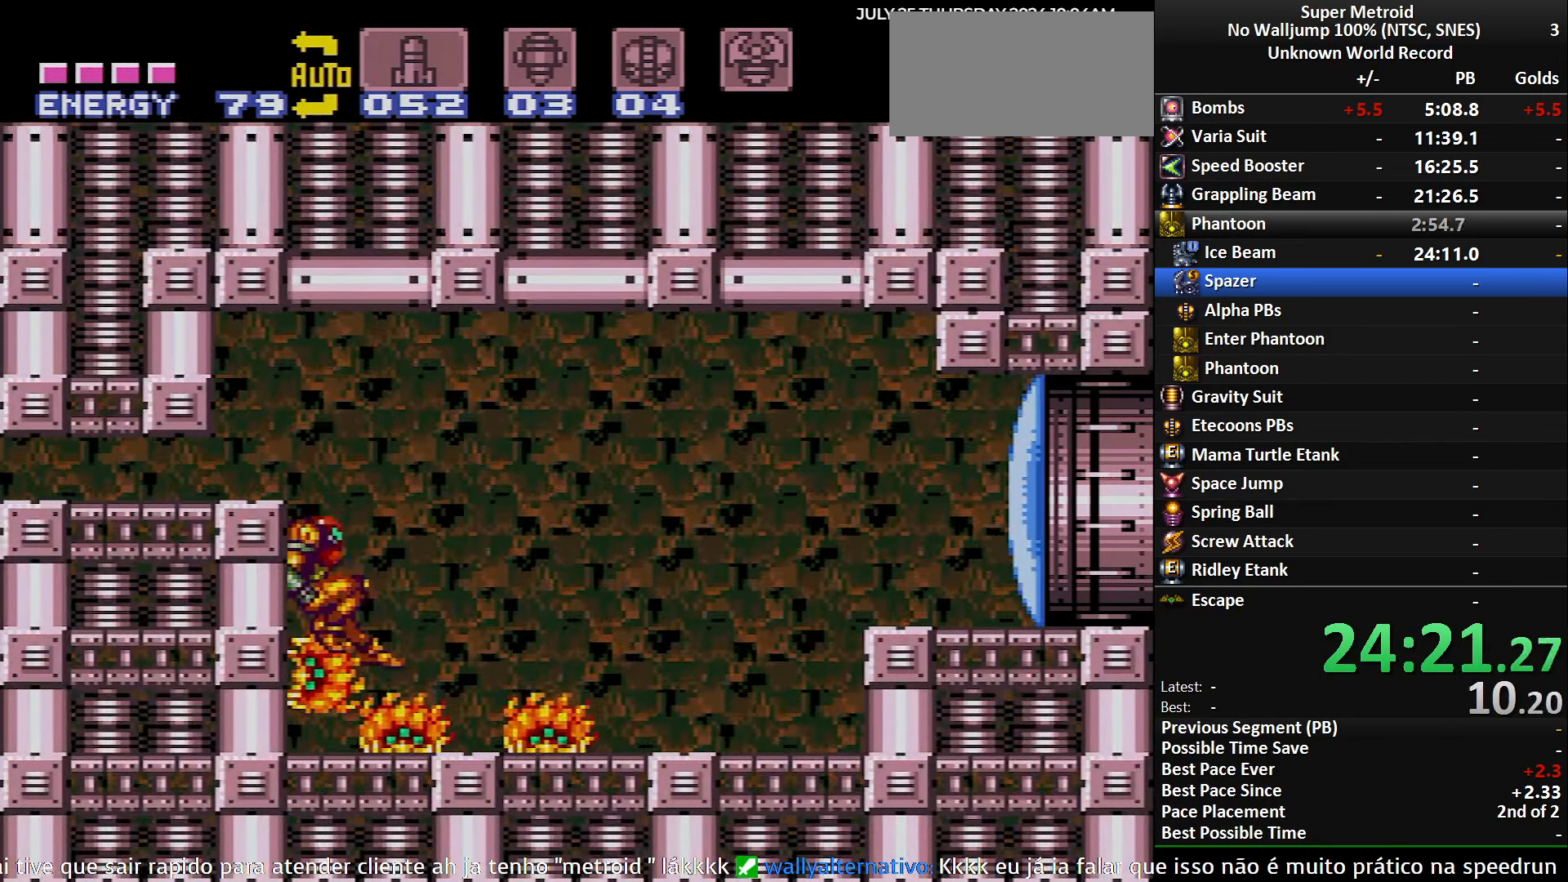
{"buttons": [], "events": [[167, "DPAD_LEFT", "up"], [367, "A", "up"]]}
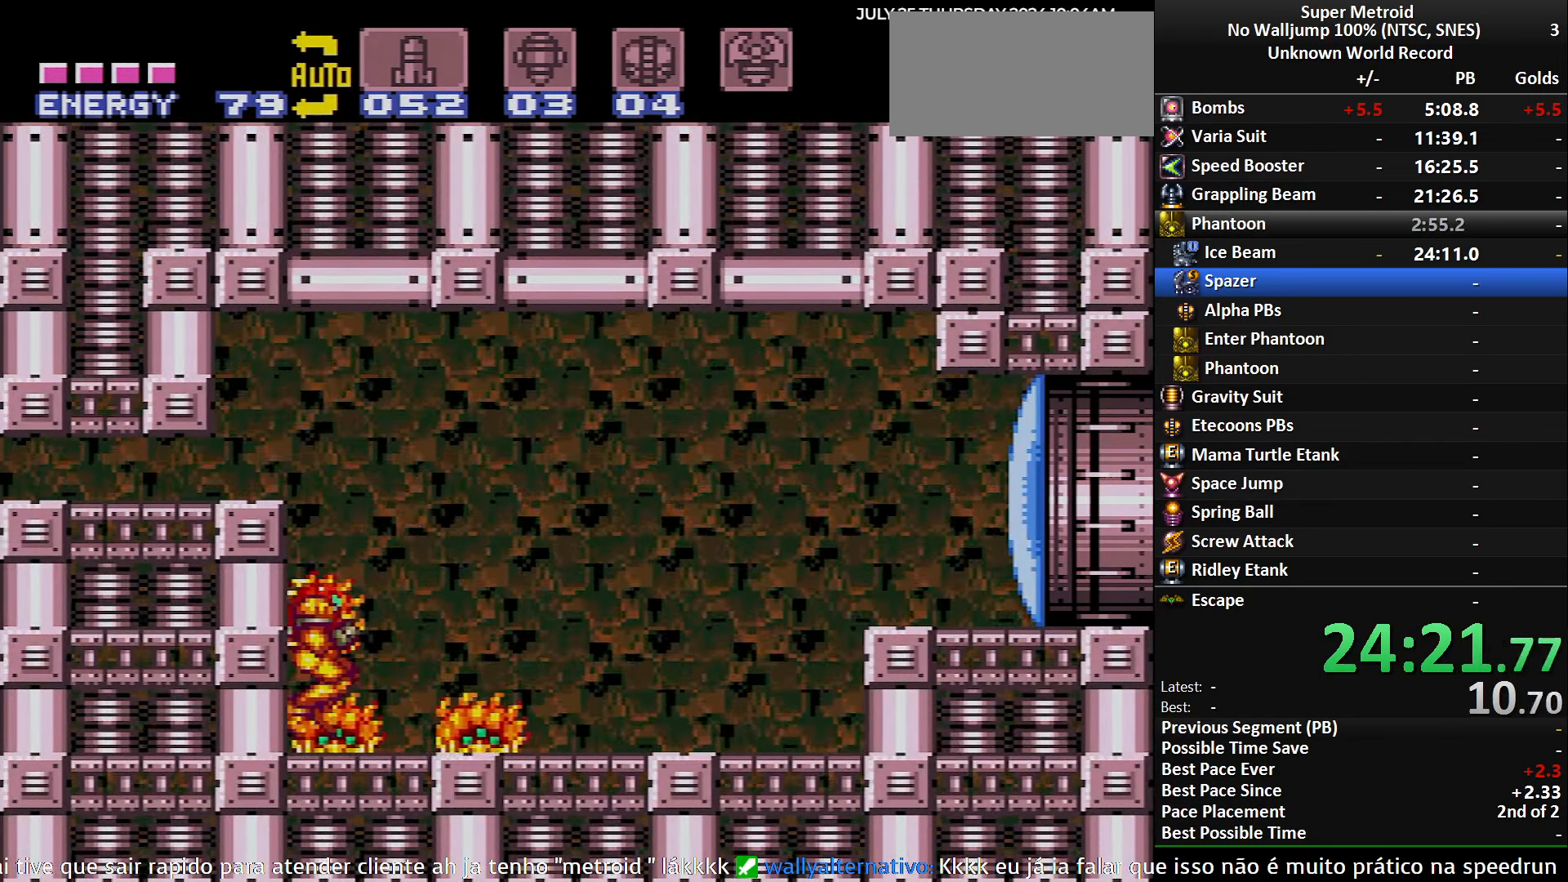
{"buttons": ["DPAD_LEFT"], "events": [[117, "A", "down"], [217, "DPAD_DOWN", "down"], [283, "DPAD_DOWN", "up"], [350, "DPAD_DOWN", "down"], [467, "A", "up"], [467, "DPAD_LEFT", "down"], [500, "DPAD_DOWN", "up"]]}
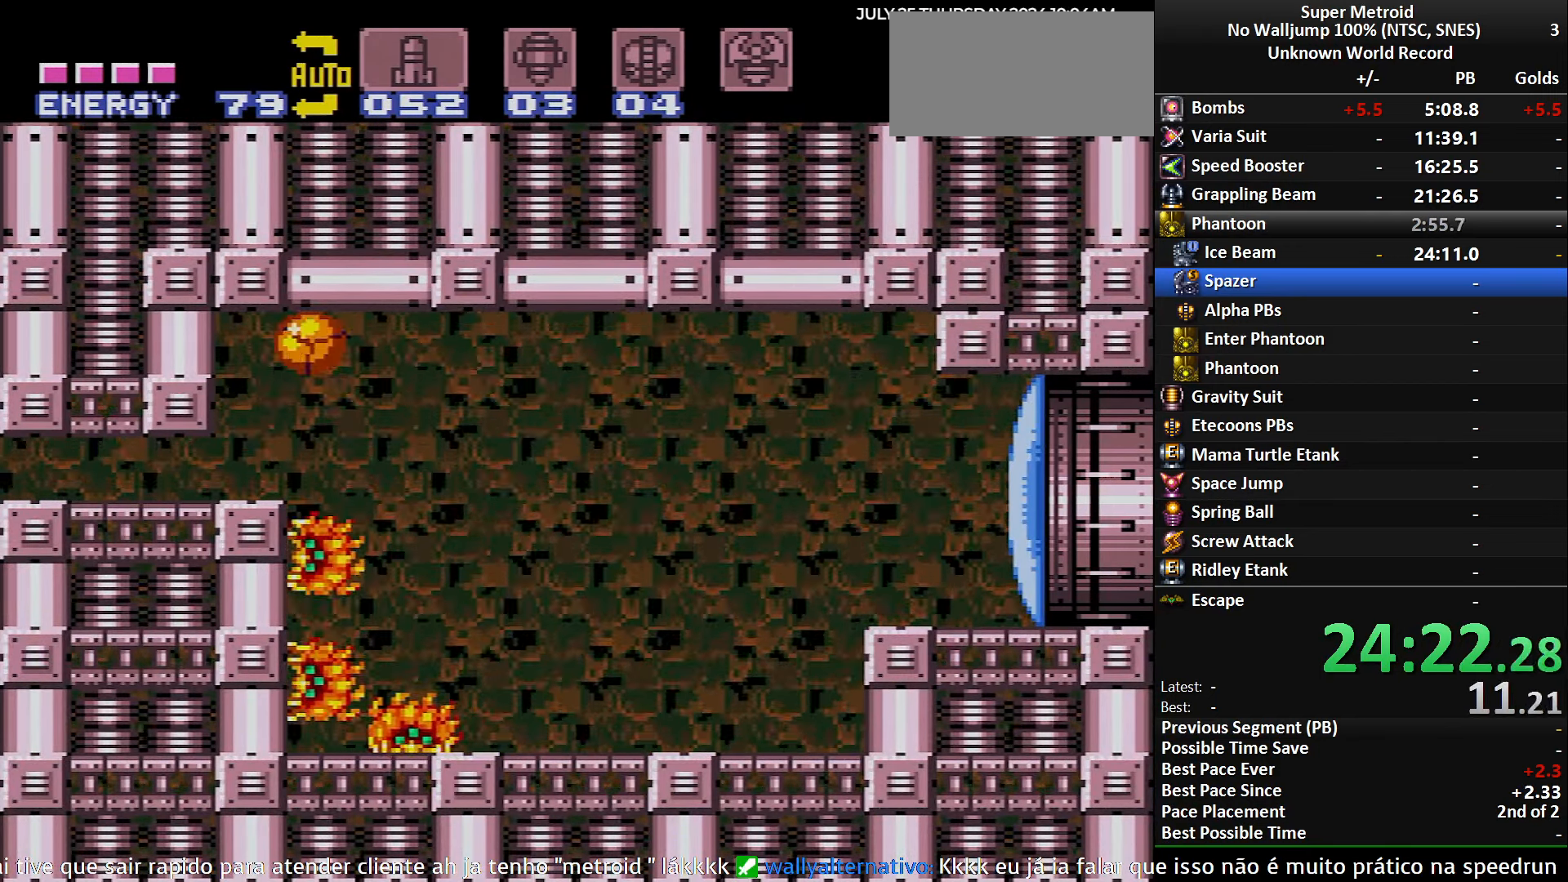
{"buttons": ["DPAD_LEFT"], "events": [[150, "DPAD_LEFT", "up"], [300, "X", "down"], [334, "DPAD_LEFT", "down"], [450, "X", "up"]]}
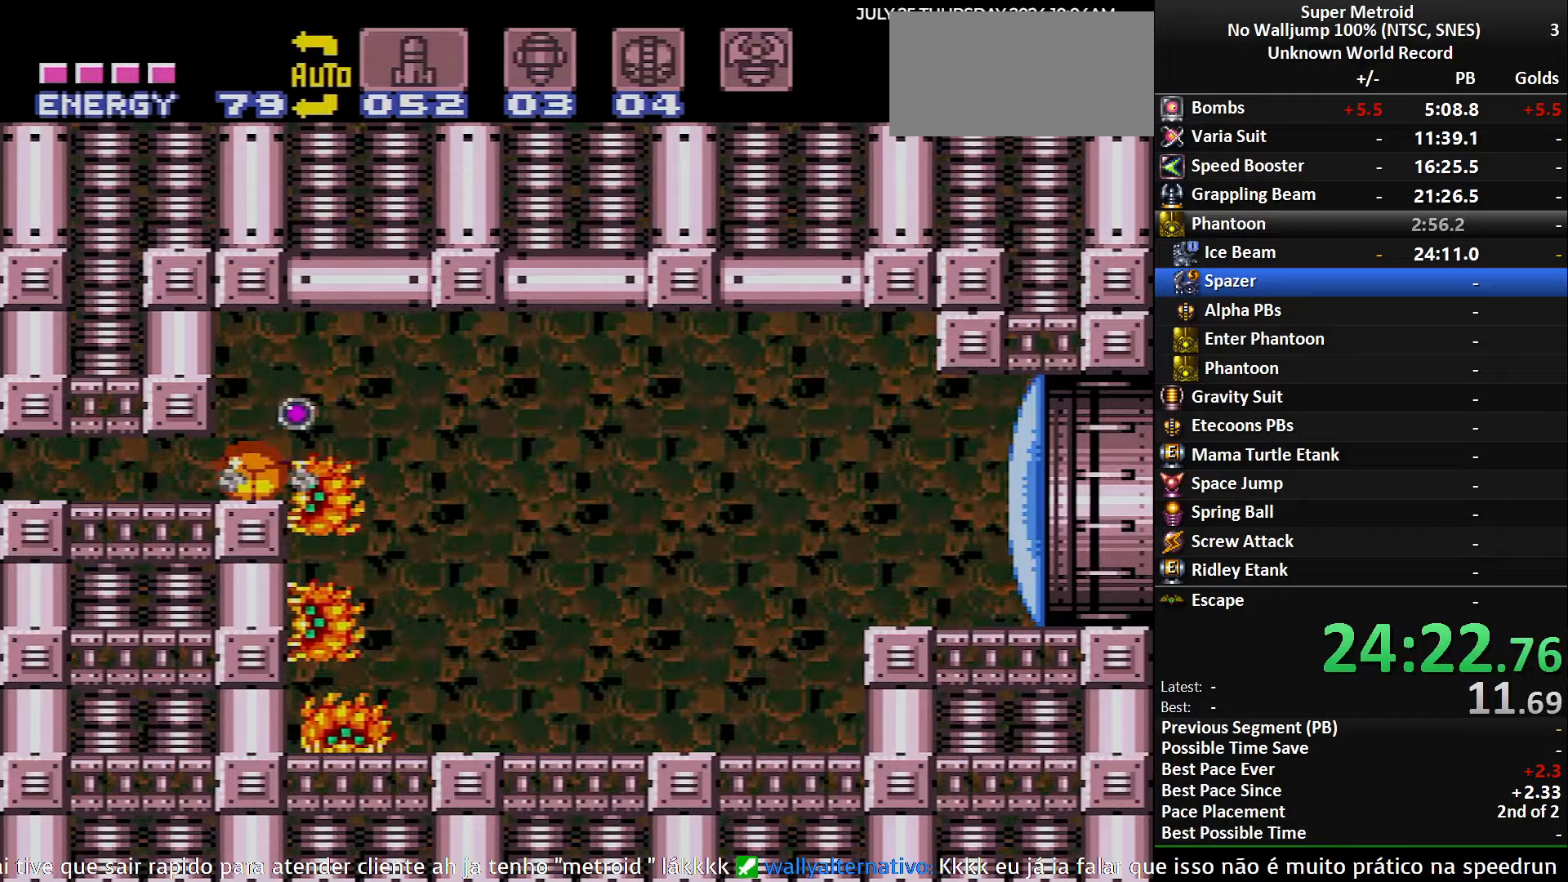
{"buttons": ["DPAD_LEFT"], "events": []}
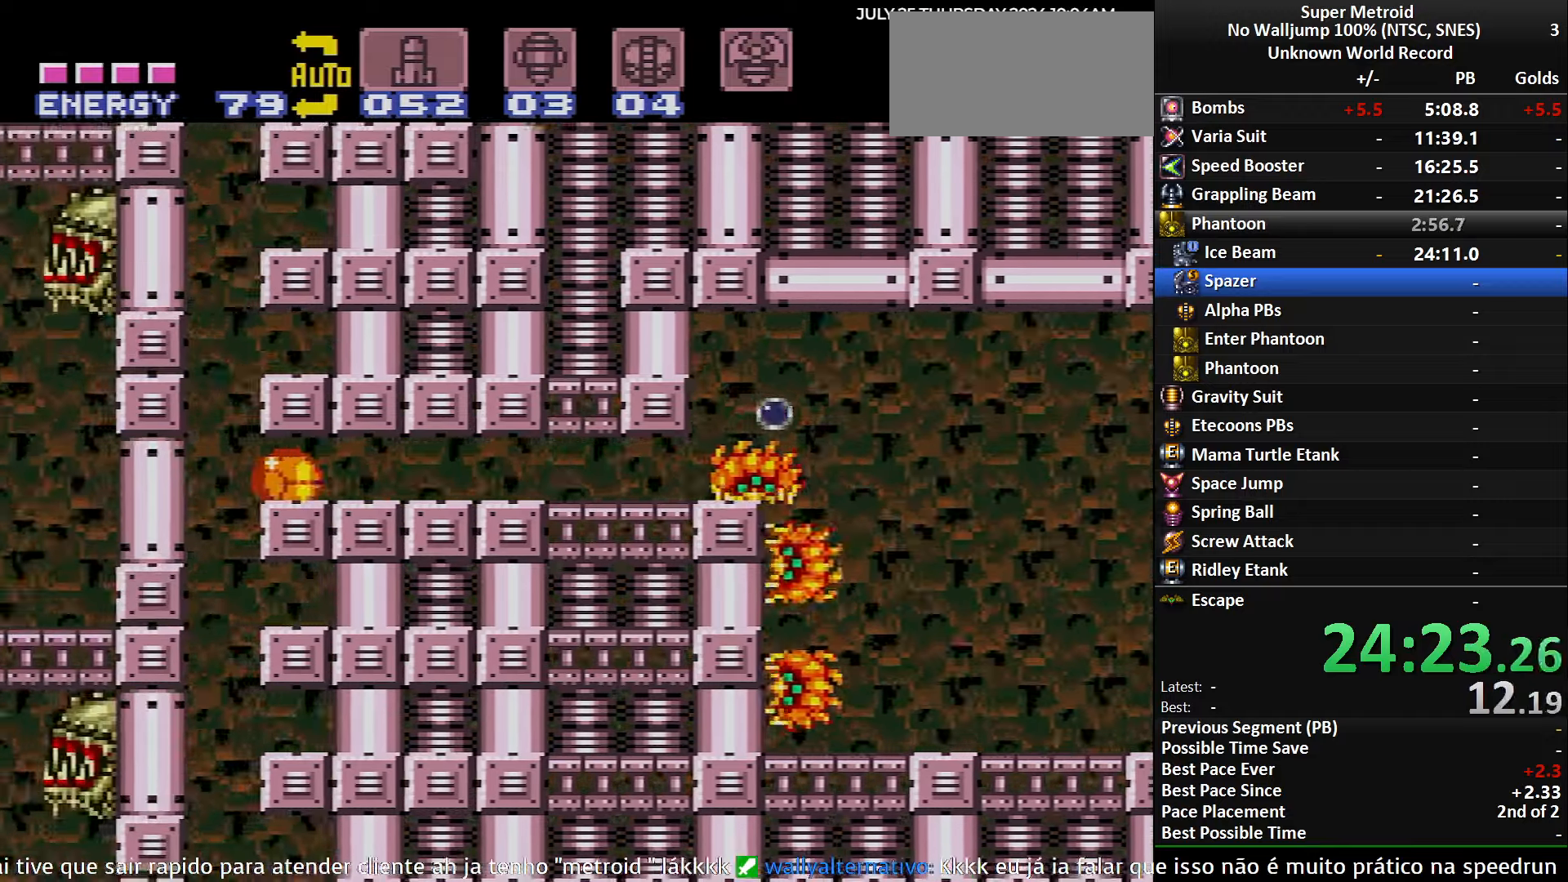
{"buttons": [], "events": [[167, "DPAD_LEFT", "up"]]}
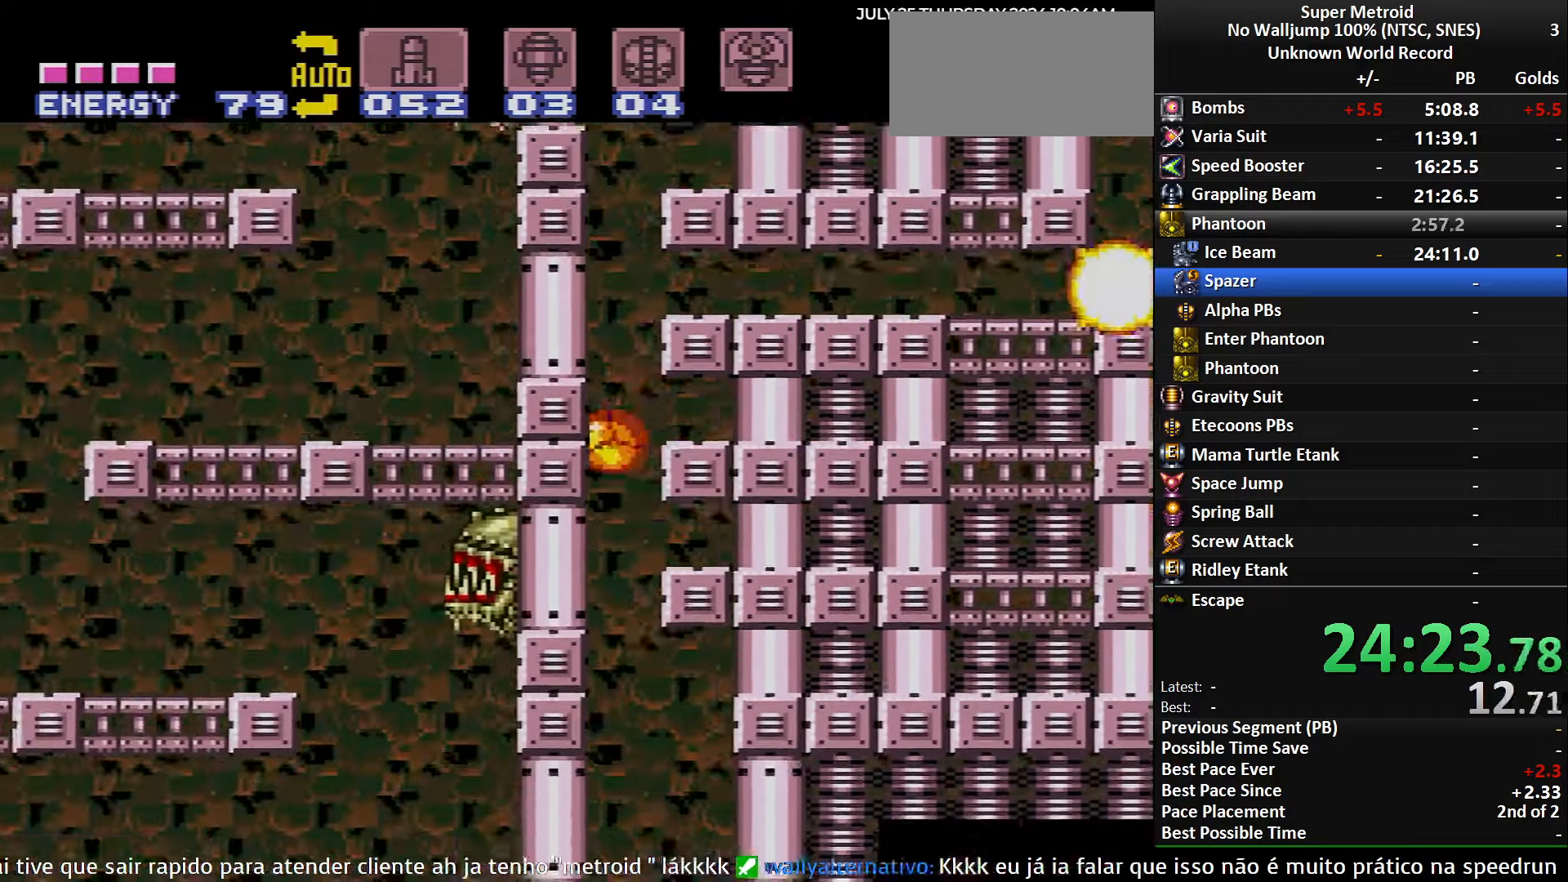
{"buttons": ["DPAD_LEFT"], "events": [[134, "DPAD_RIGHT", "down"], [400, "DPAD_DOWN", "down"], [400, "DPAD_RIGHT", "up"], [417, "DPAD_DOWN", "up"], [434, "DPAD_LEFT", "down"]]}
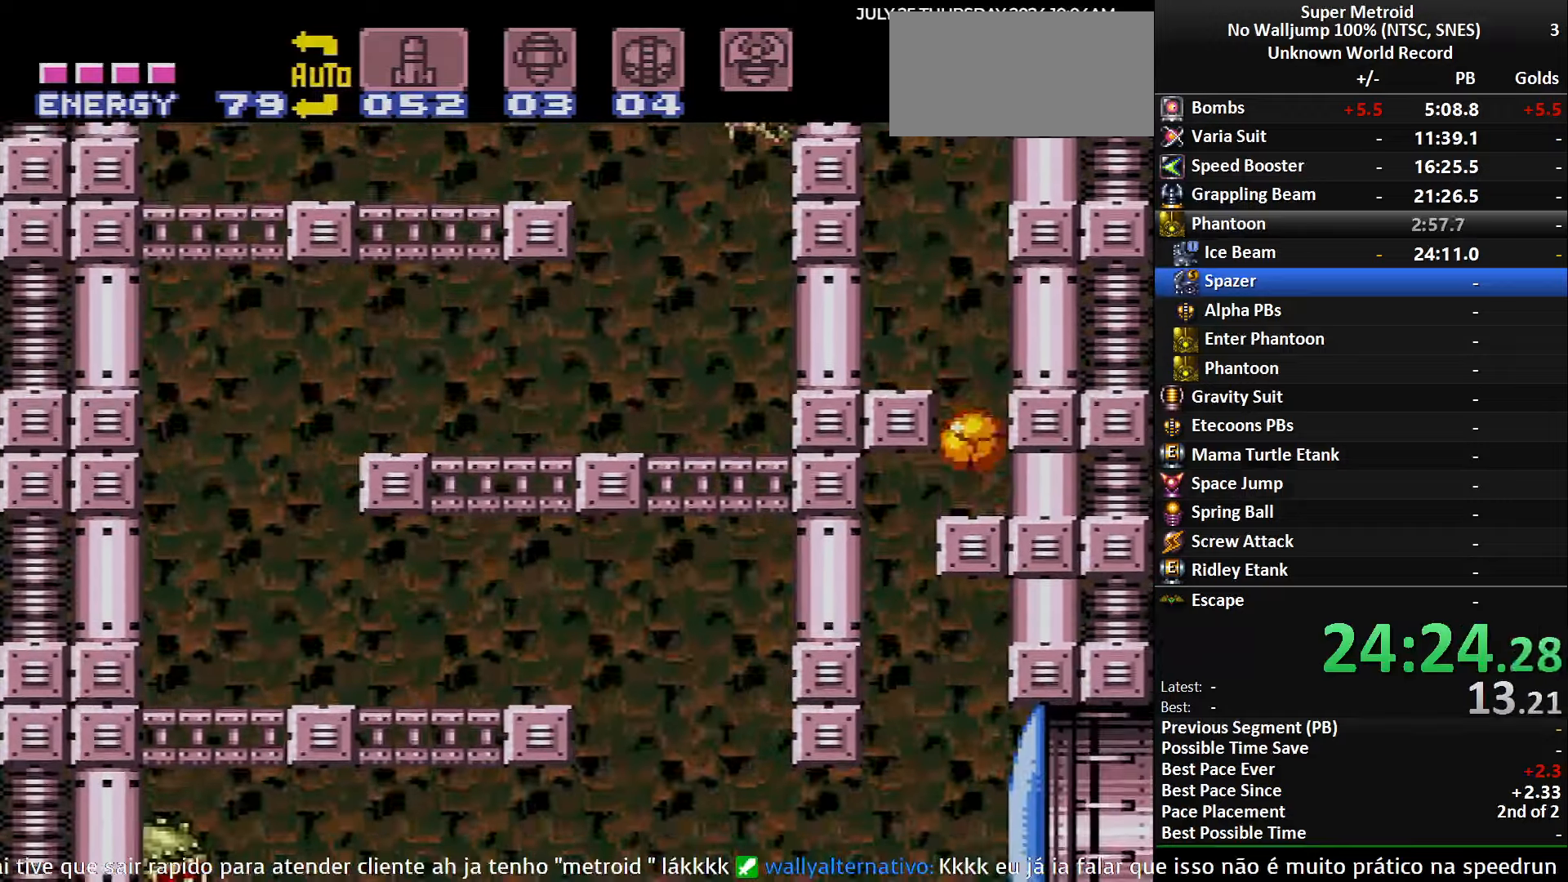
{"buttons": ["L1", "DPAD_UP", "DPAD_RIGHT"], "events": [[117, "DPAD_UP", "down"], [134, "L1", "down"], [200, "DPAD_LEFT", "up"], [217, "DPAD_LEFT", "down"], [317, "DPAD_LEFT", "up"], [334, "DPAD_RIGHT", "down"], [334, "DPAD_UP", "up"], [500, "DPAD_UP", "down"]]}